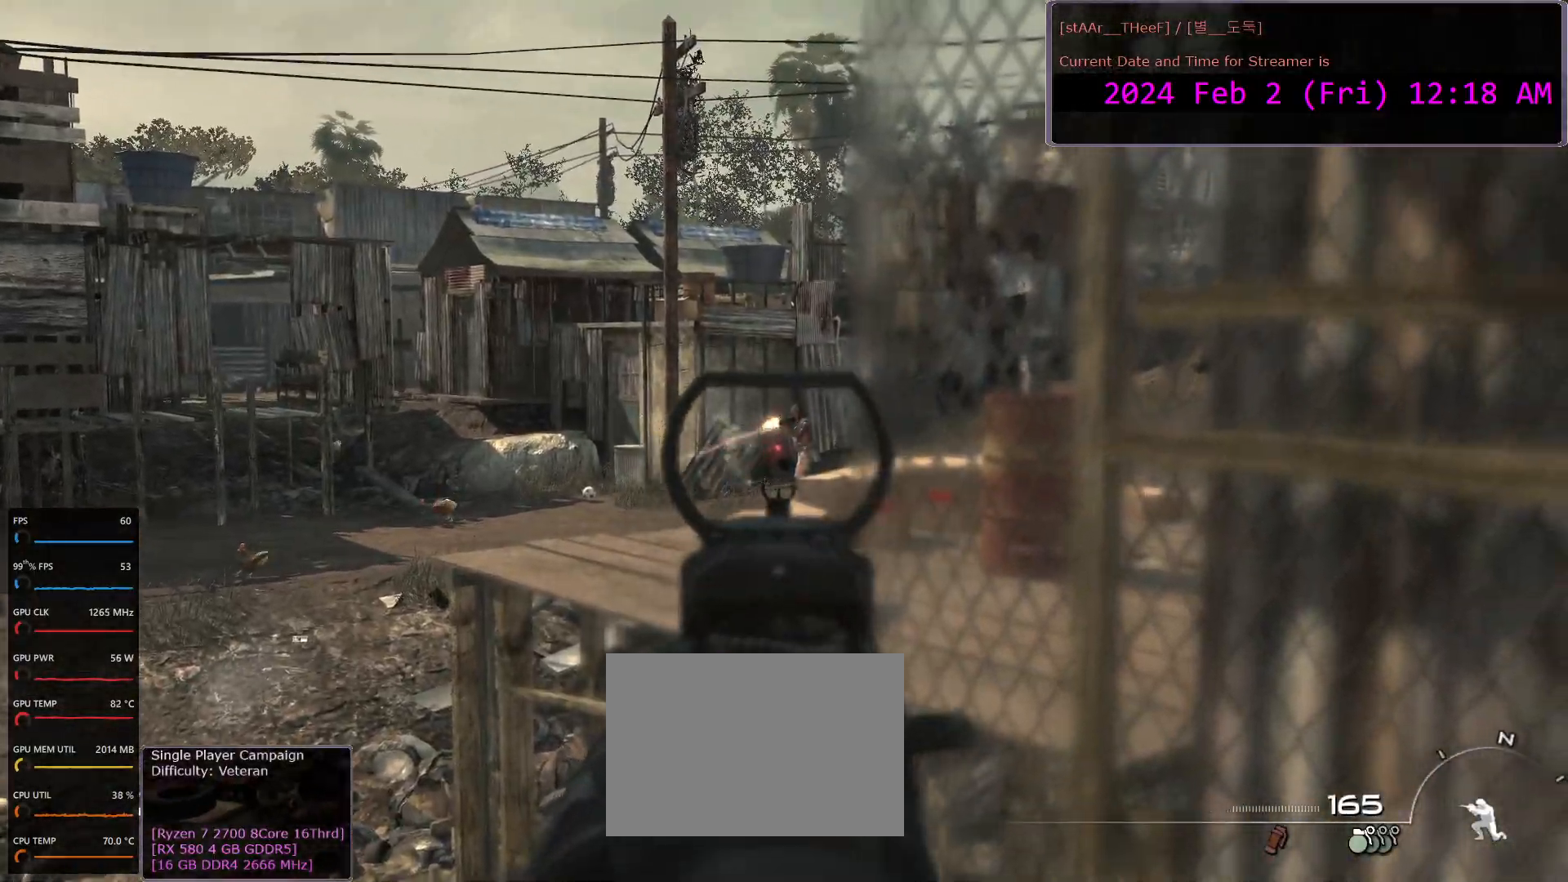
Gameplay with keyboard and mouse; each line is a JSON object with the keys and mouse buttons held at the frame after it. "events" lists presses ("down") and releases ("up") of "1", "2", "3", "4", "5", "a", "c", "d", "e", "f", "n", "q", "r", "s", "shift", "space", "tab", "w", "mouse_left", "mouse_wheel" and "mouse_right" between this image and that frame as [ms after this image, input, new state], when the widget could be followed in between. "mouse_left", "mouse_wheel", "mouse_right" = the "left", "wheel", "right" buttons of the "mouse" list. No other keys are recorded. "wheel" means that the mouse wheel is clicked or scrolled. Mouse movement is not recorded.
{"keys": [], "mouse": ["right"], "events": [[217, "mouse_left", "up"]]}
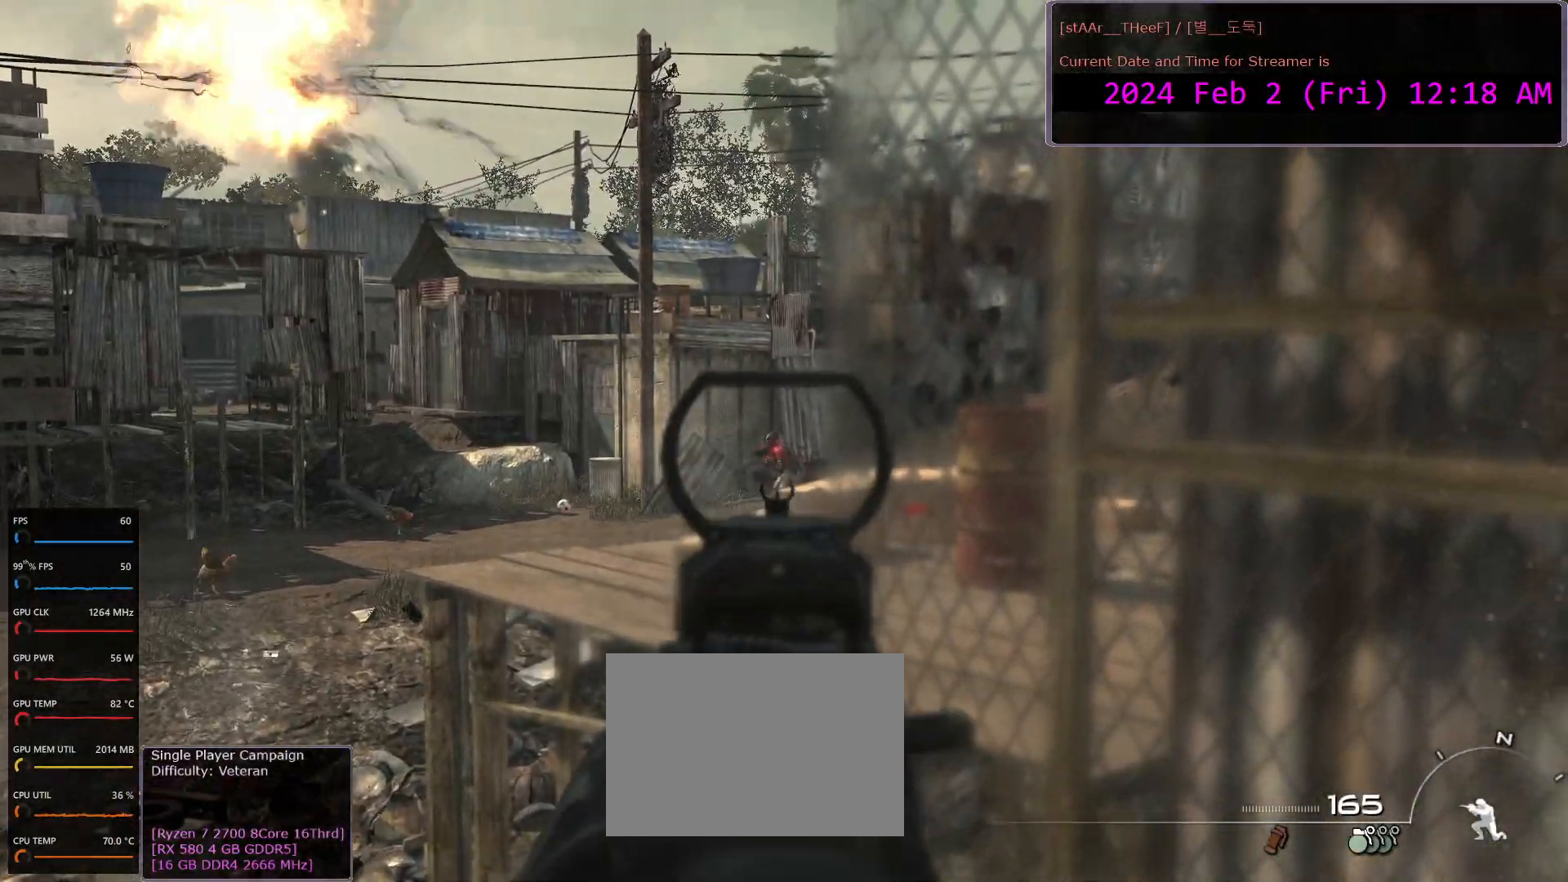
{"keys": [], "mouse": ["right"], "events": [[17, "mouse_left", "down"], [183, "mouse_left", "up"], [333, "mouse_left", "down"], [433, "mouse_left", "up"]]}
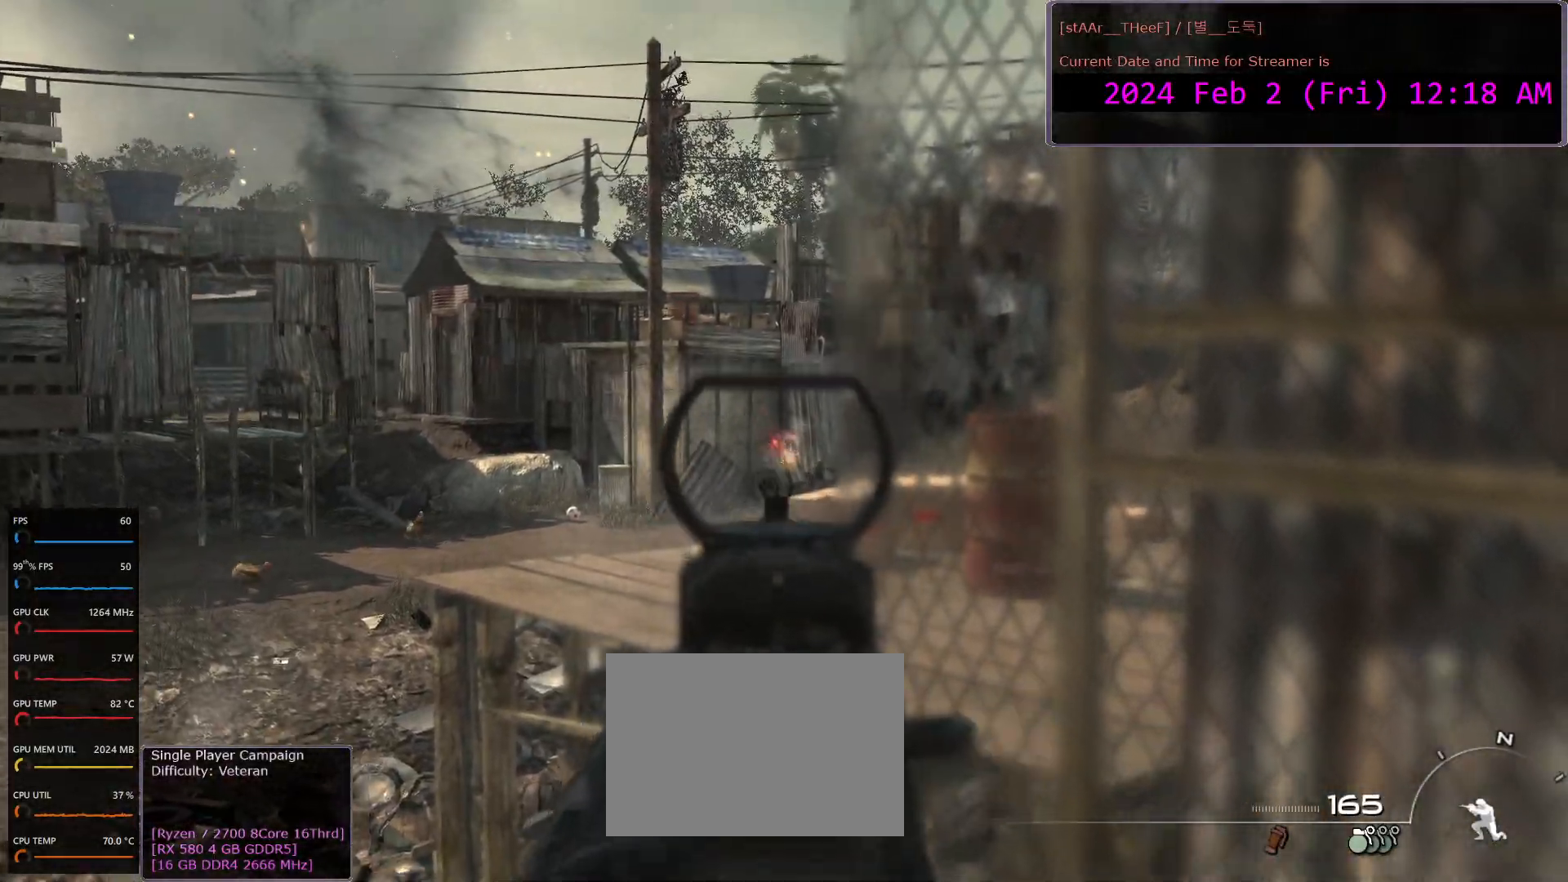
{"keys": ["r"], "mouse": [], "events": [[67, "mouse_left", "down"], [100, "mouse_left", "up"], [333, "mouse_right", "up"], [467, "r", "down"]]}
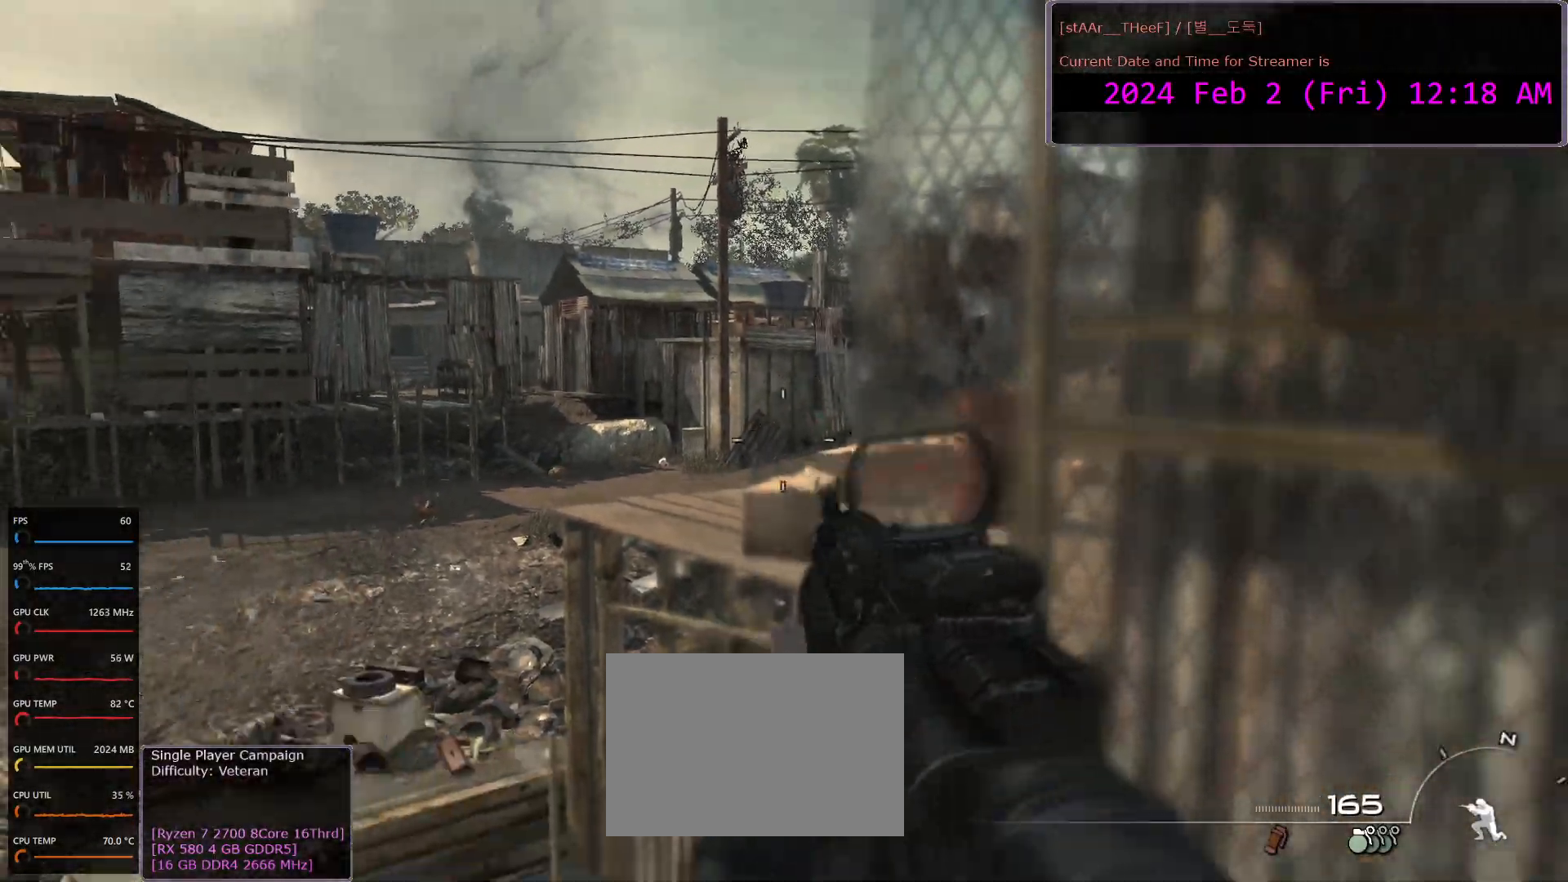
{"keys": ["d", "s"], "mouse": [], "events": [[67, "r", "up"], [283, "d", "down"], [300, "s", "down"]]}
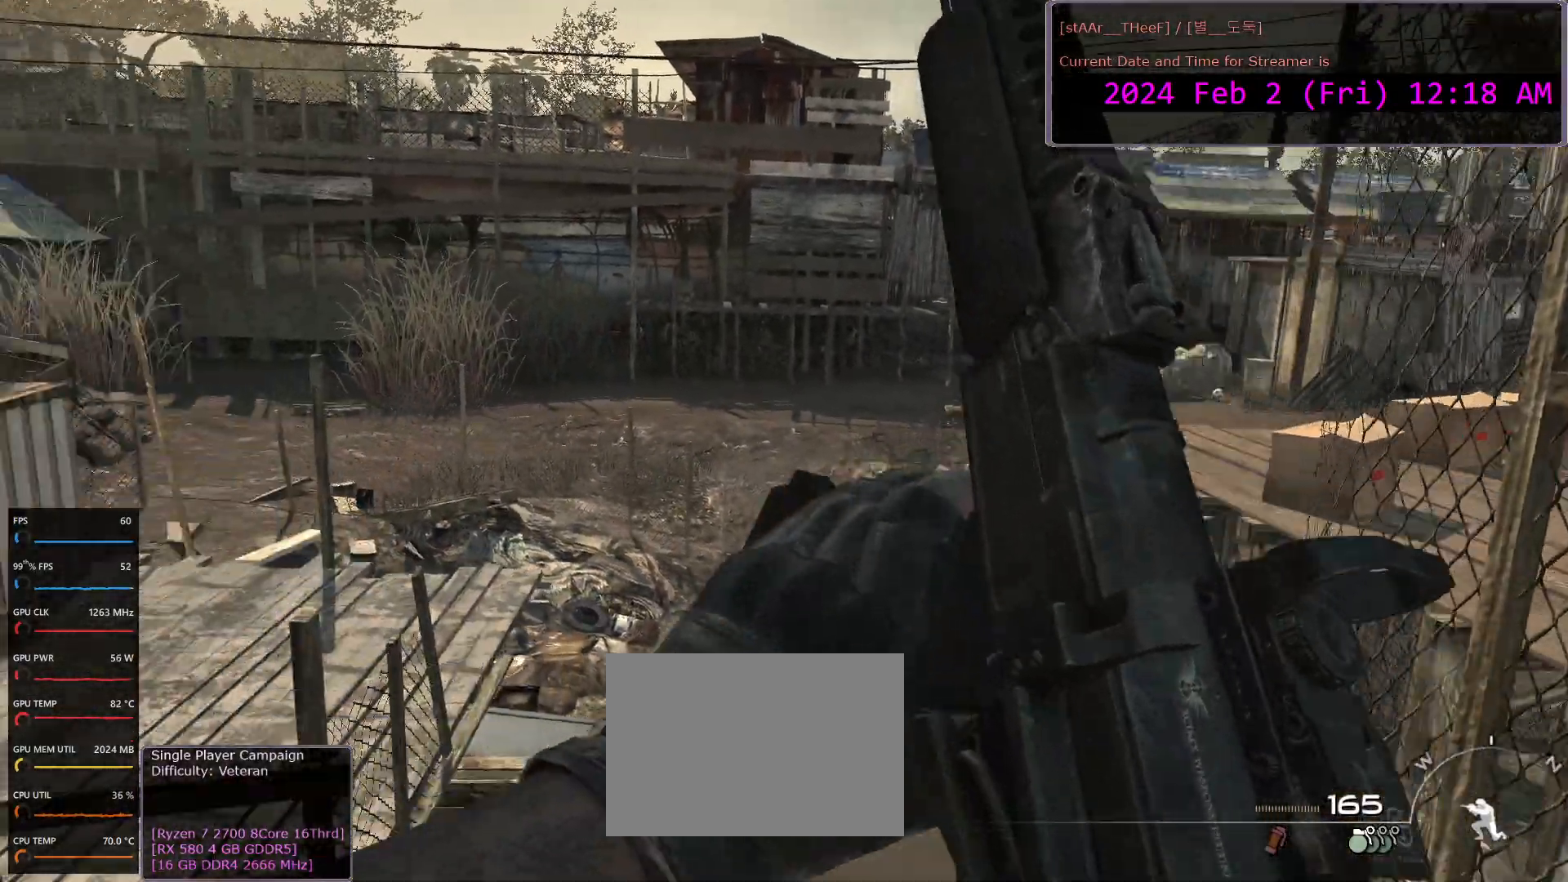
{"keys": [], "mouse": [], "events": [[133, "d", "up"], [133, "s", "up"]]}
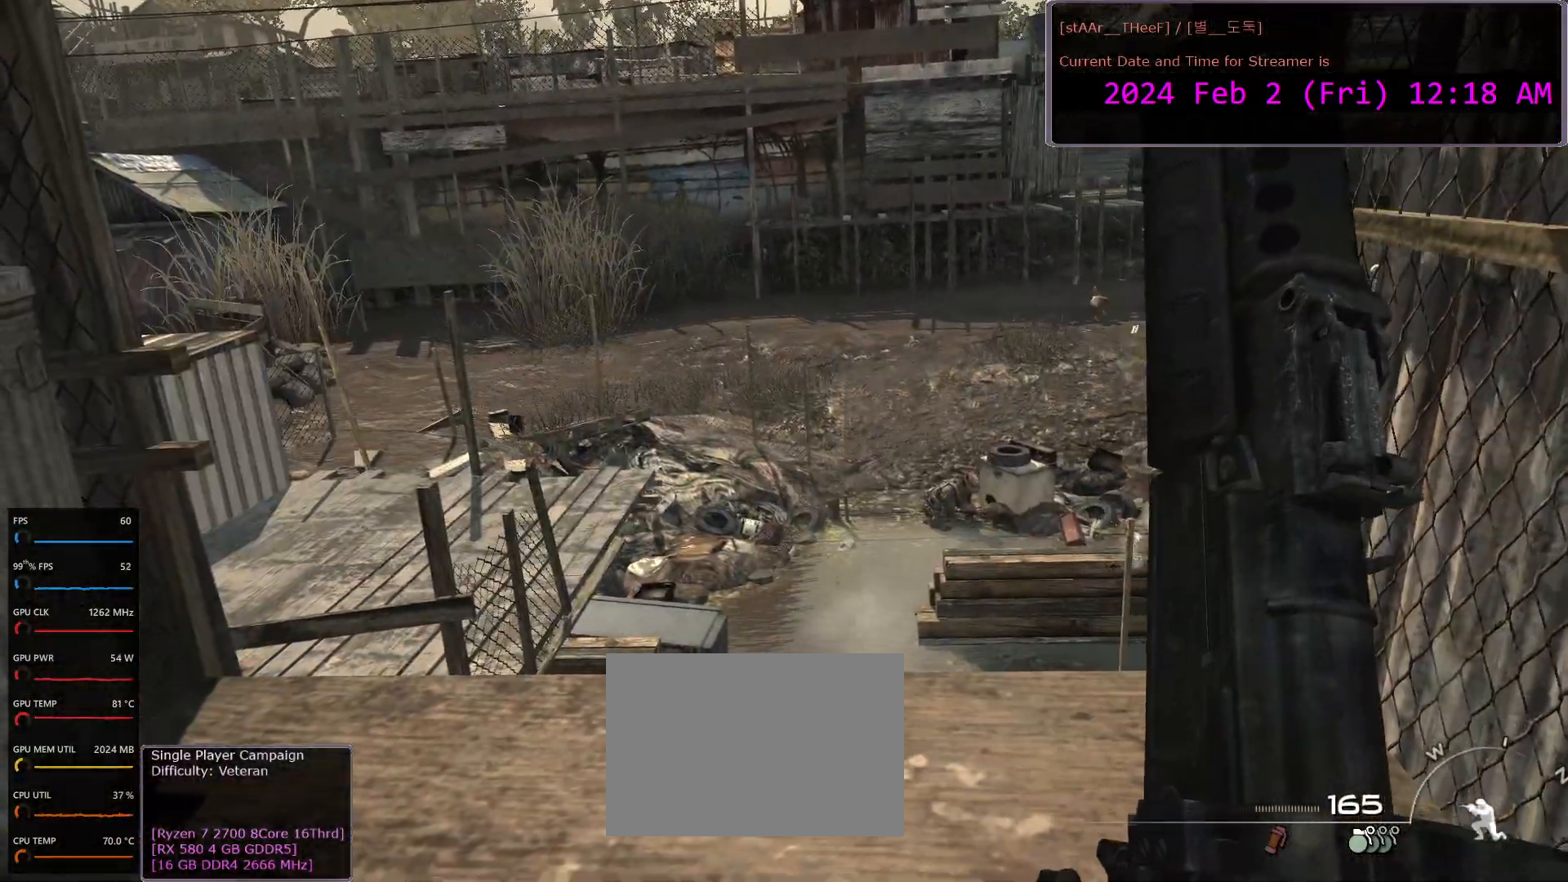
{"keys": [], "mouse": [], "events": [[183, "w", "down"], [367, "d", "down"], [450, "w", "up"], [500, "d", "up"]]}
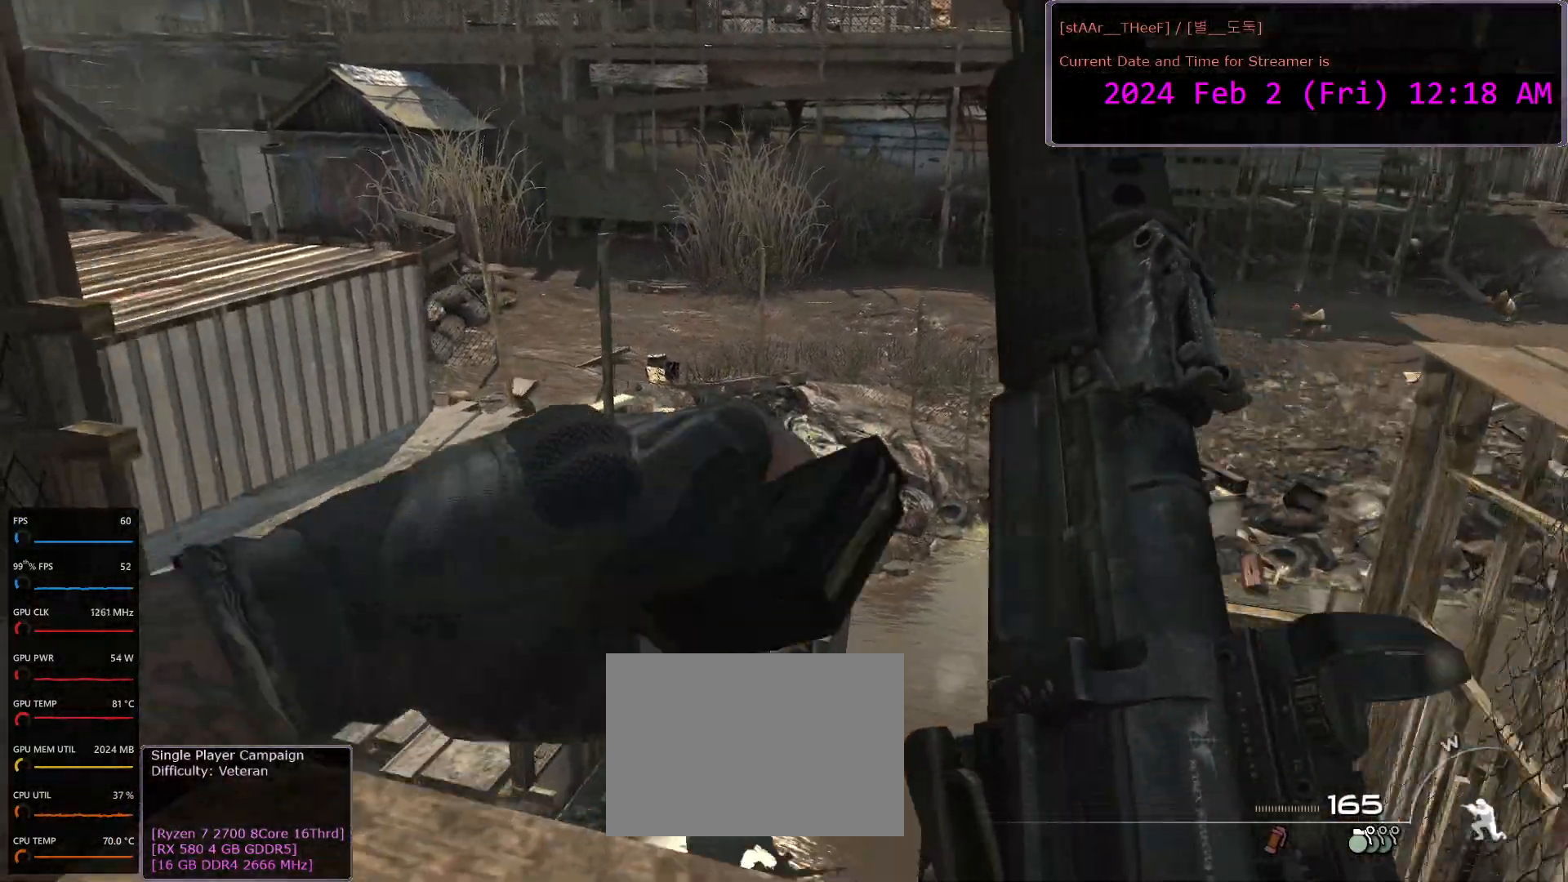
{"keys": [], "mouse": [], "events": [[183, "a", "down"], [300, "a", "up"]]}
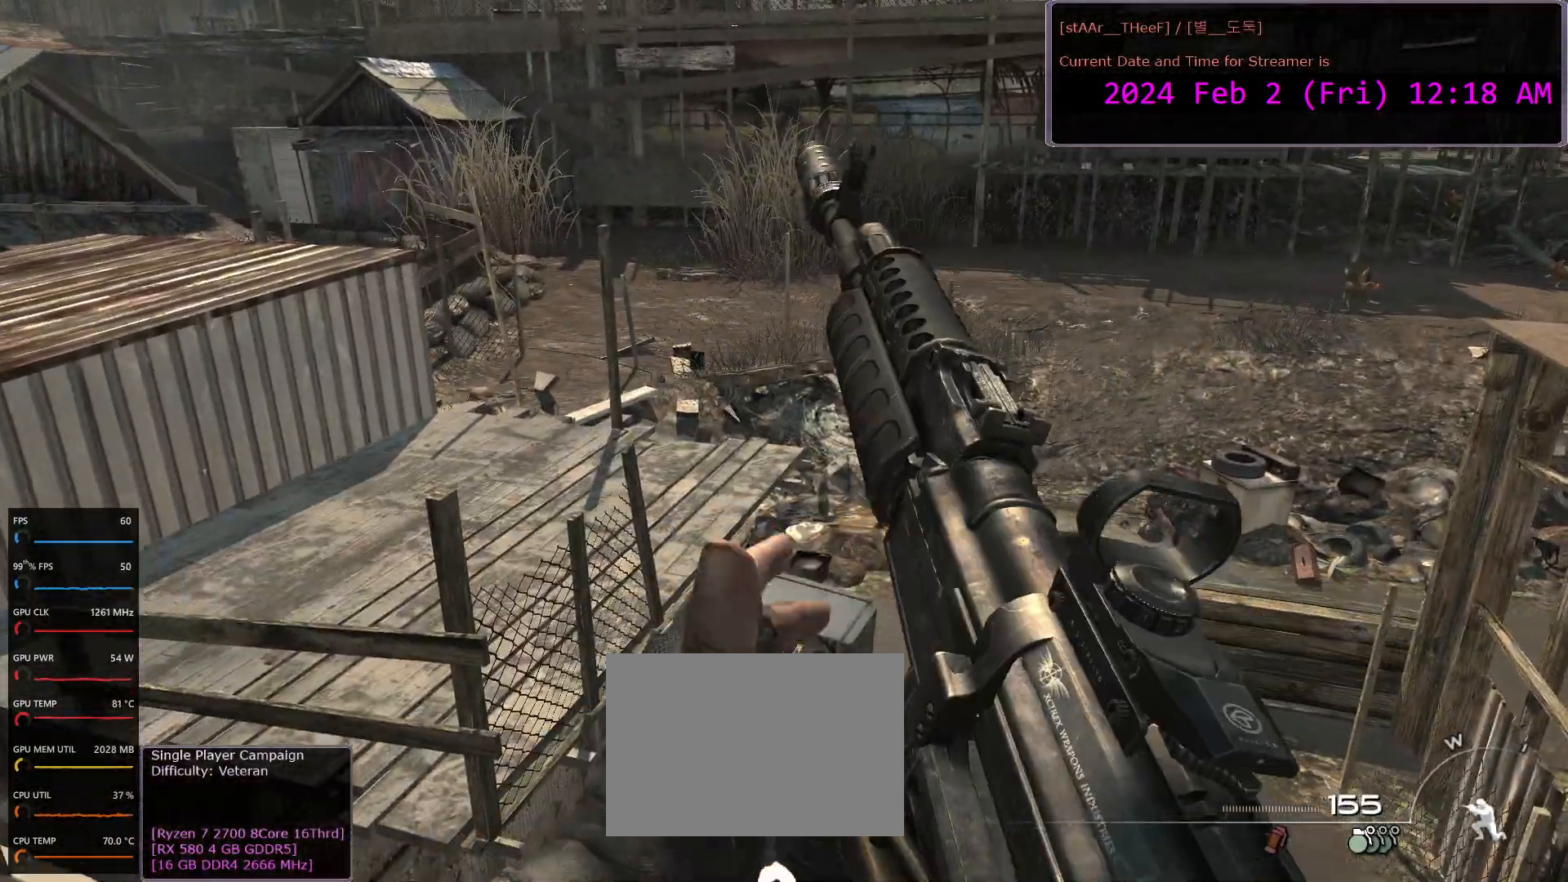
{"keys": [], "mouse": [], "events": [[200, "a", "down"], [333, "a", "up"]]}
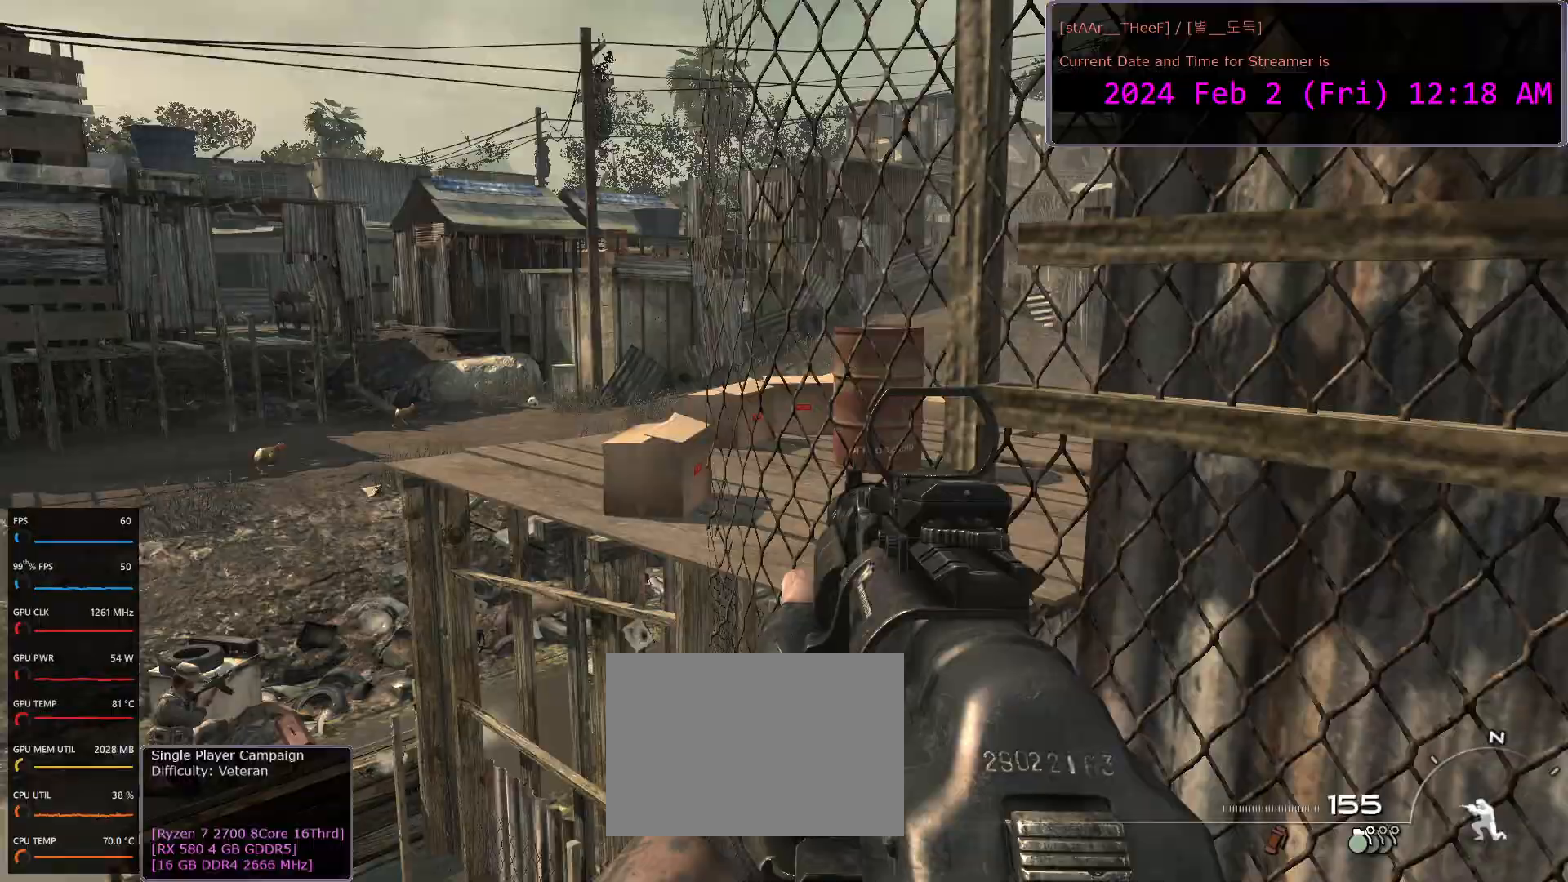
{"keys": [], "mouse": [], "events": []}
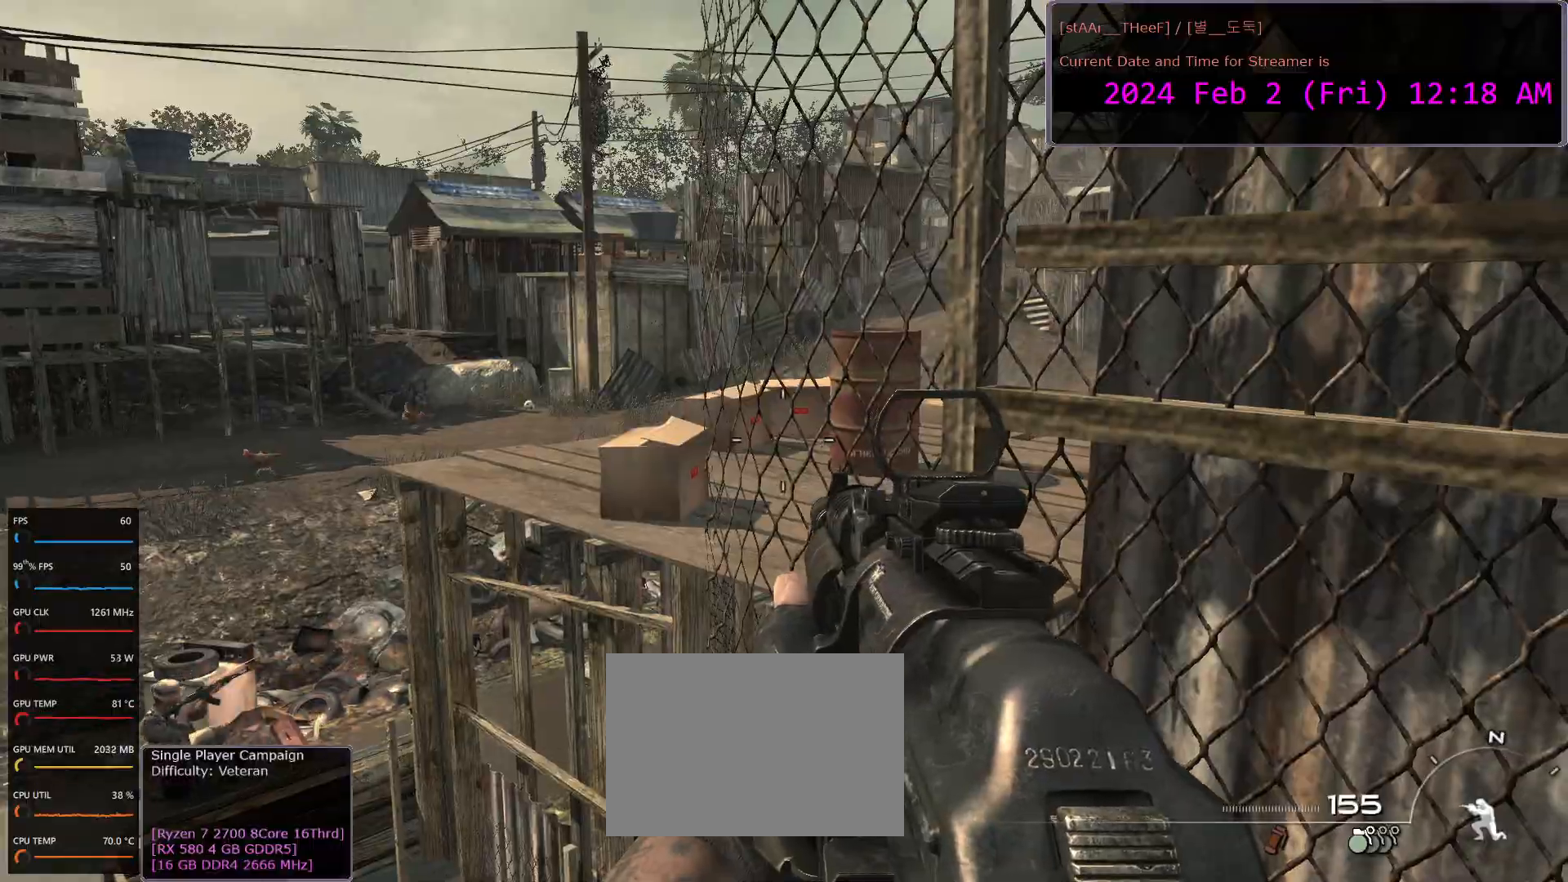
{"keys": ["w"], "mouse": [], "events": [[317, "a", "down"], [333, "w", "down"], [400, "a", "up"]]}
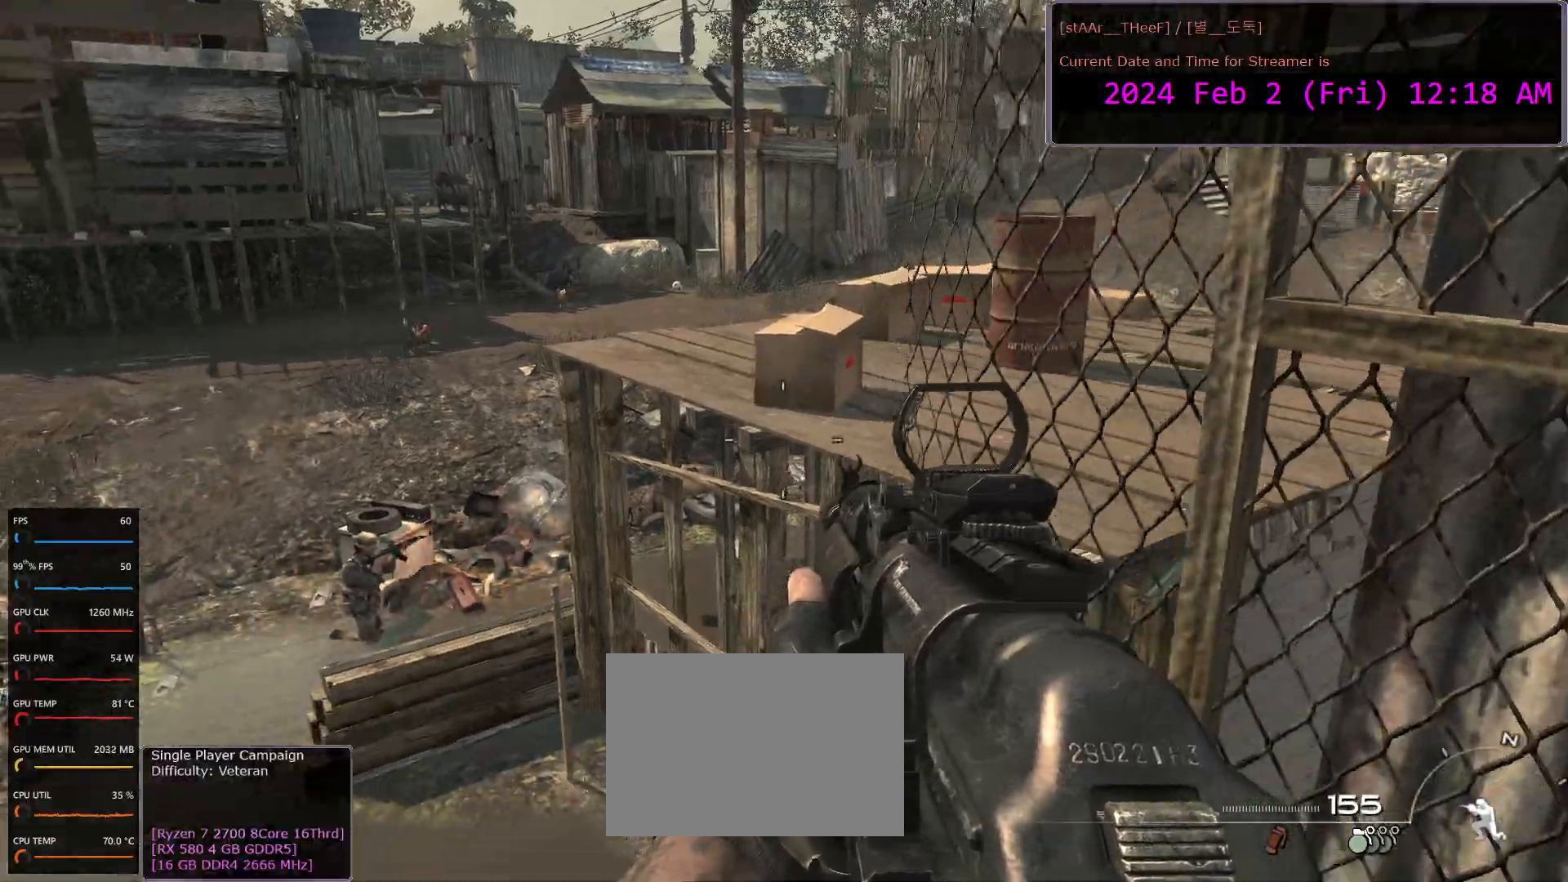
{"keys": [], "mouse": [], "events": [[233, "w", "up"]]}
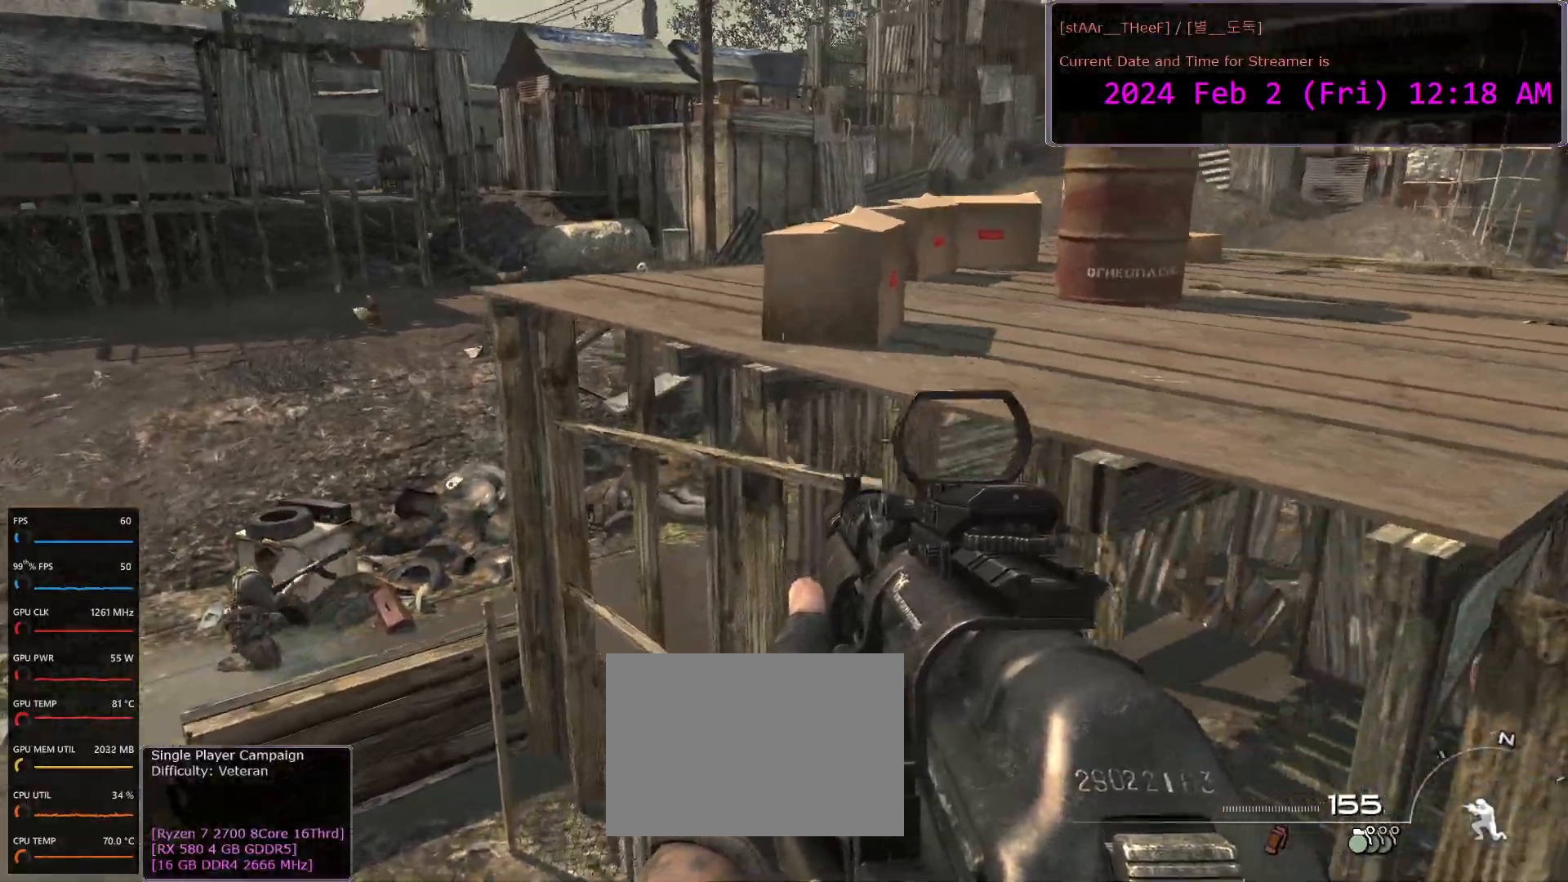
{"keys": [], "mouse": [], "events": []}
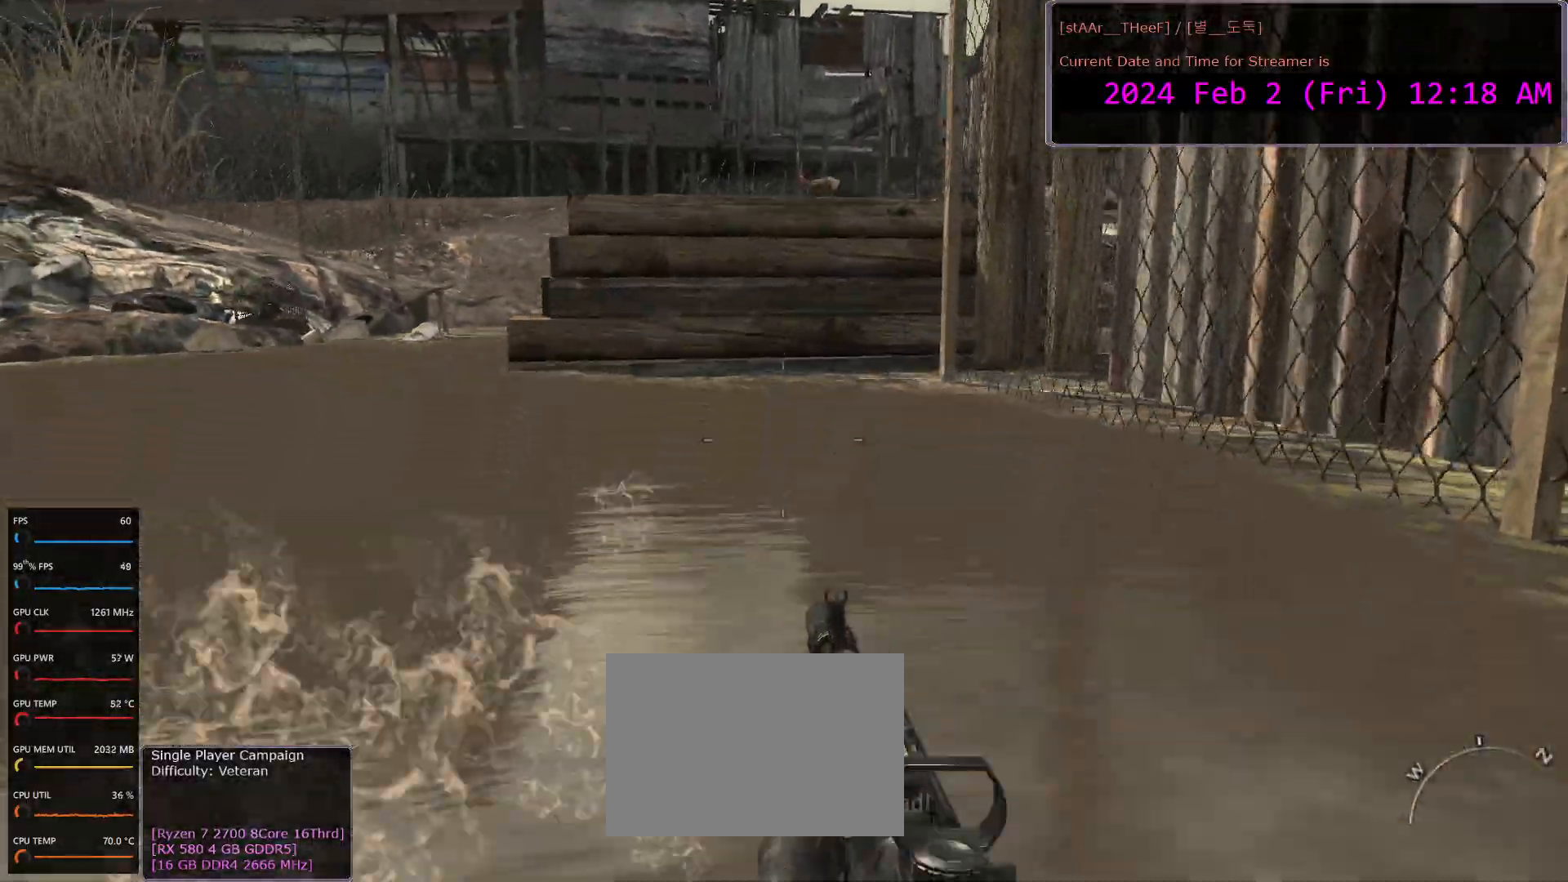
{"keys": ["w"], "mouse": [], "events": [[300, "w", "down"]]}
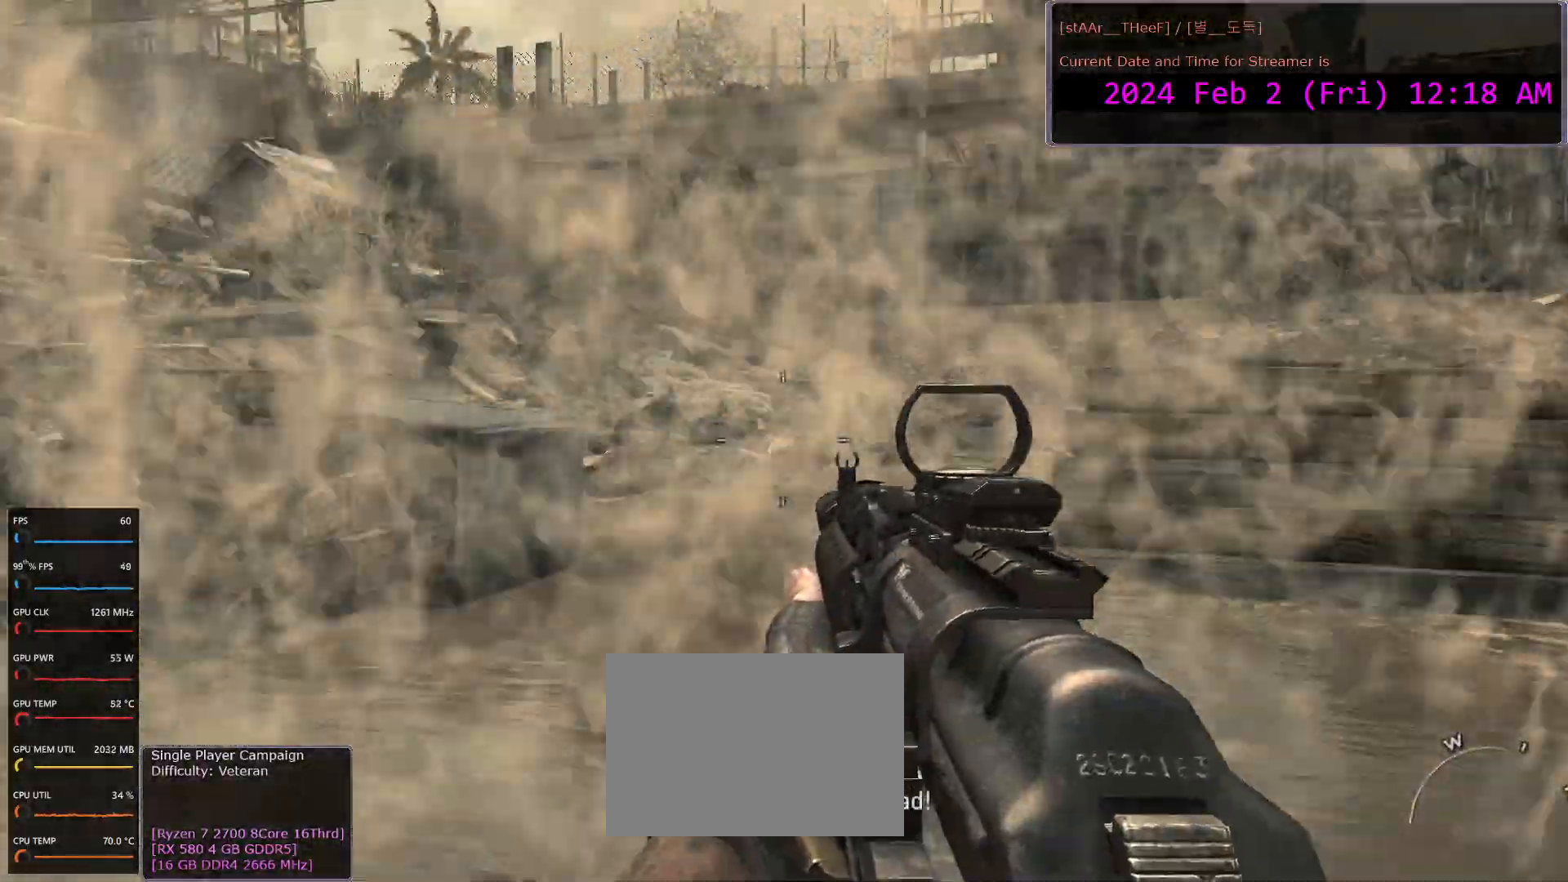
{"keys": ["space"], "mouse": [], "events": [[67, "d", "down"], [267, "w", "up"], [317, "d", "up"], [467, "space", "down"]]}
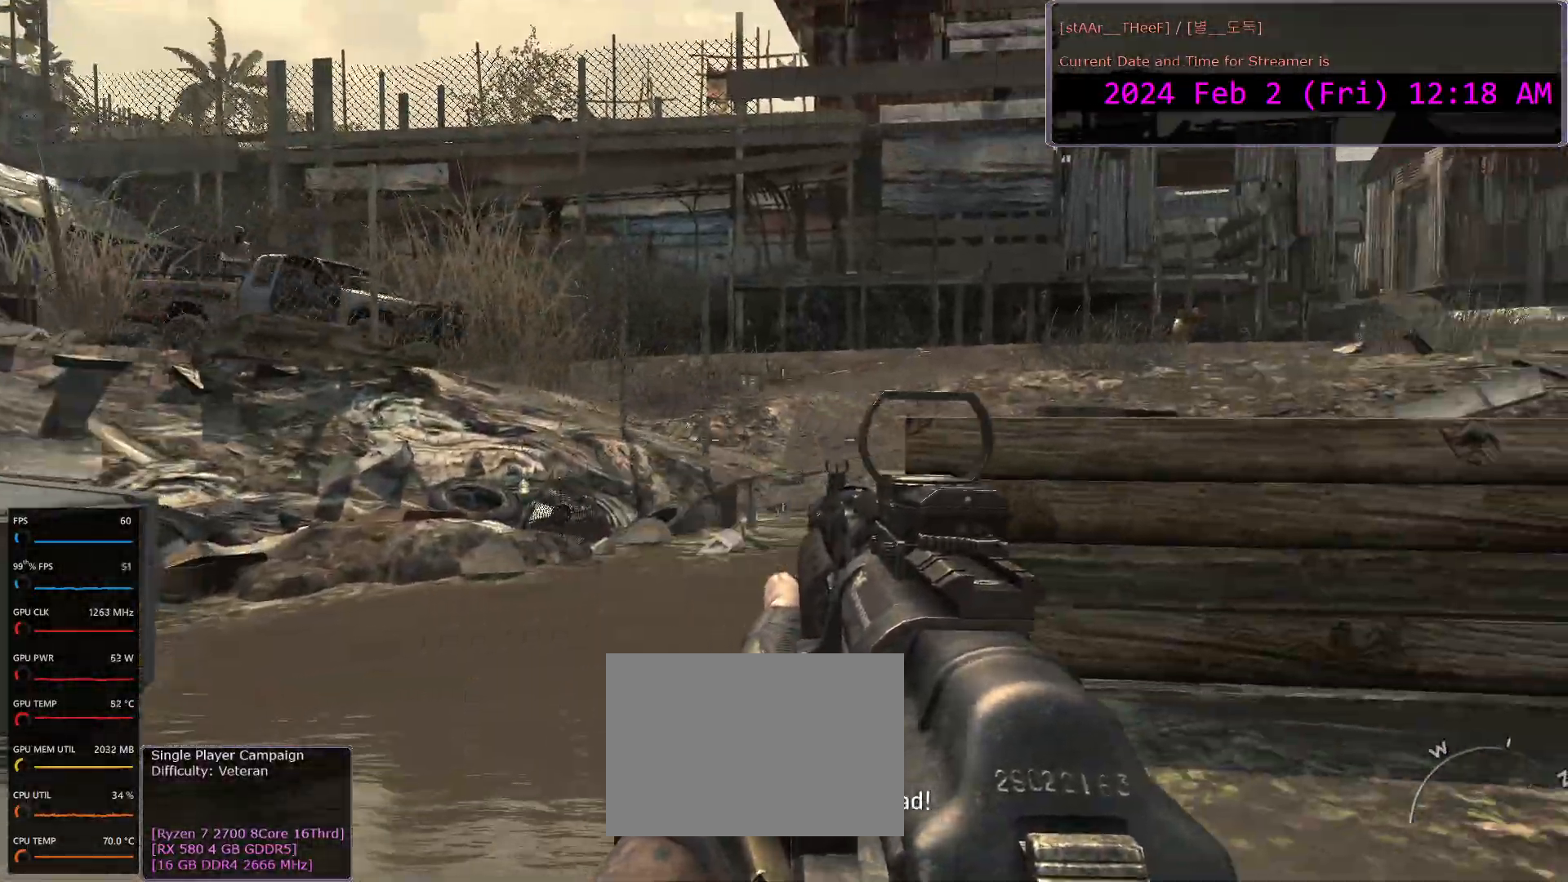
{"keys": ["a"], "mouse": ["left", "right"], "events": [[50, "space", "up"], [167, "a", "down"], [250, "mouse_right", "down"], [483, "mouse_left", "down"]]}
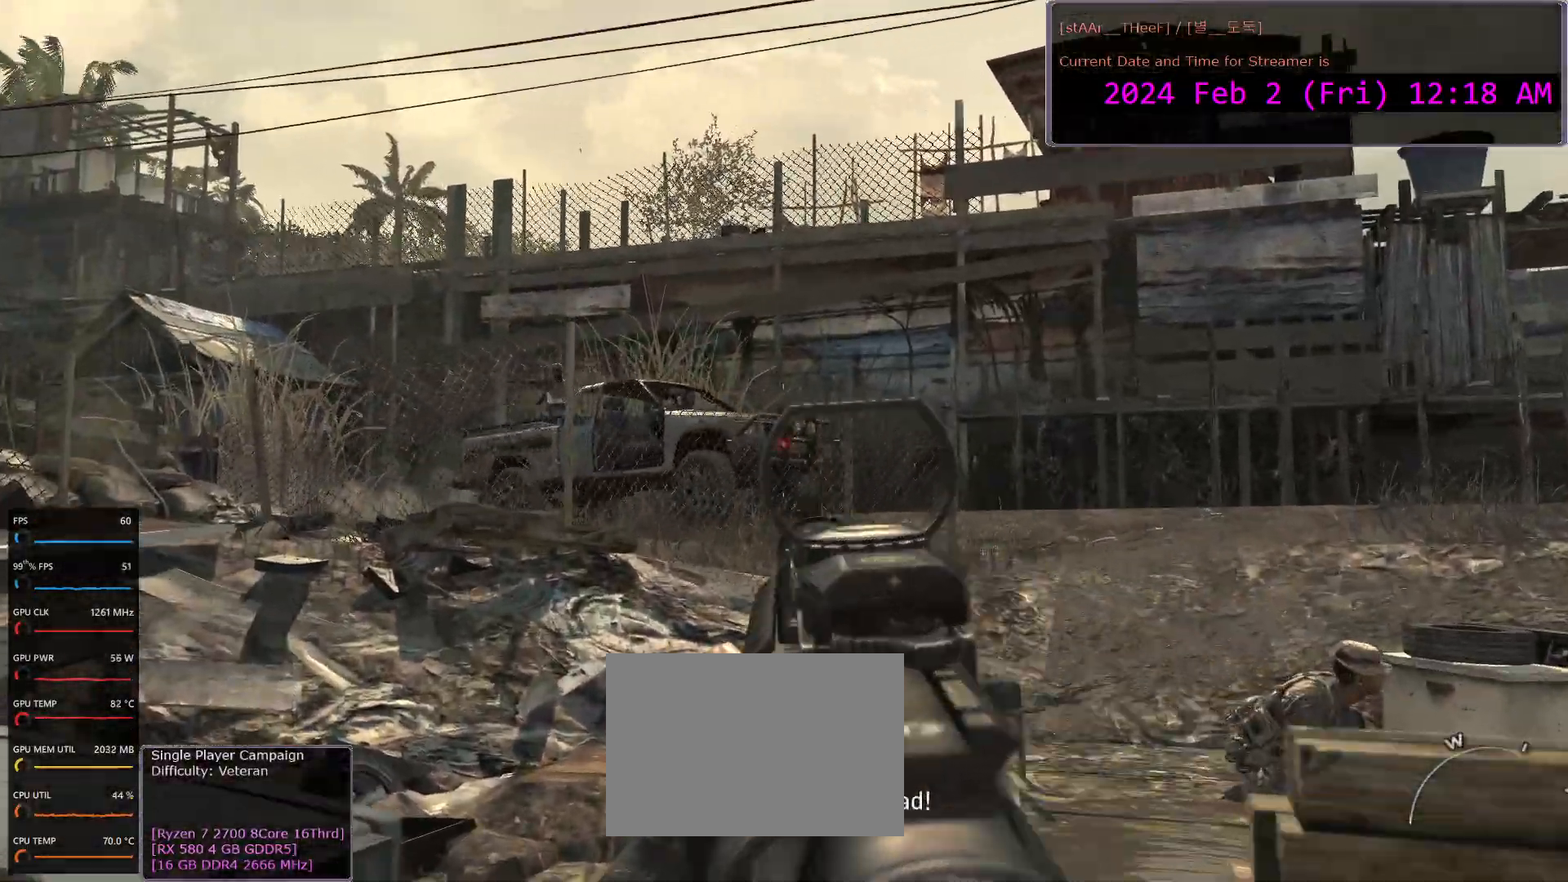
{"keys": ["d"], "mouse": ["left", "right"], "events": [[83, "a", "up"], [150, "mouse_left", "up"], [233, "mouse_left", "down"], [300, "d", "down"], [350, "mouse_left", "up"], [433, "mouse_left", "down"]]}
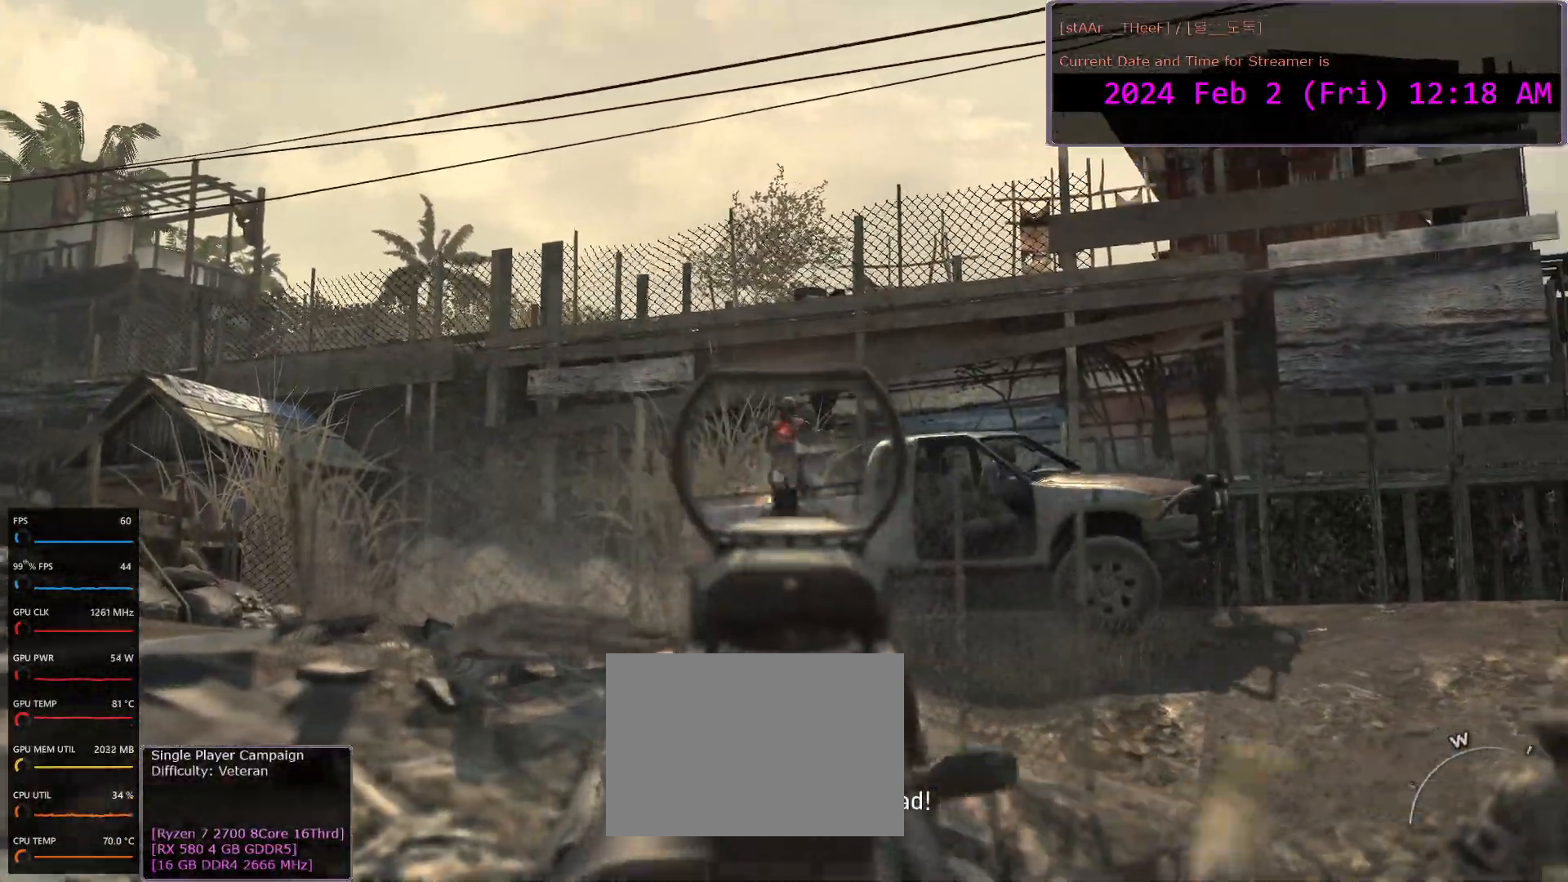
{"keys": ["d"], "mouse": ["left", "right"], "events": [[250, "mouse_left", "up"], [383, "mouse_left", "down"]]}
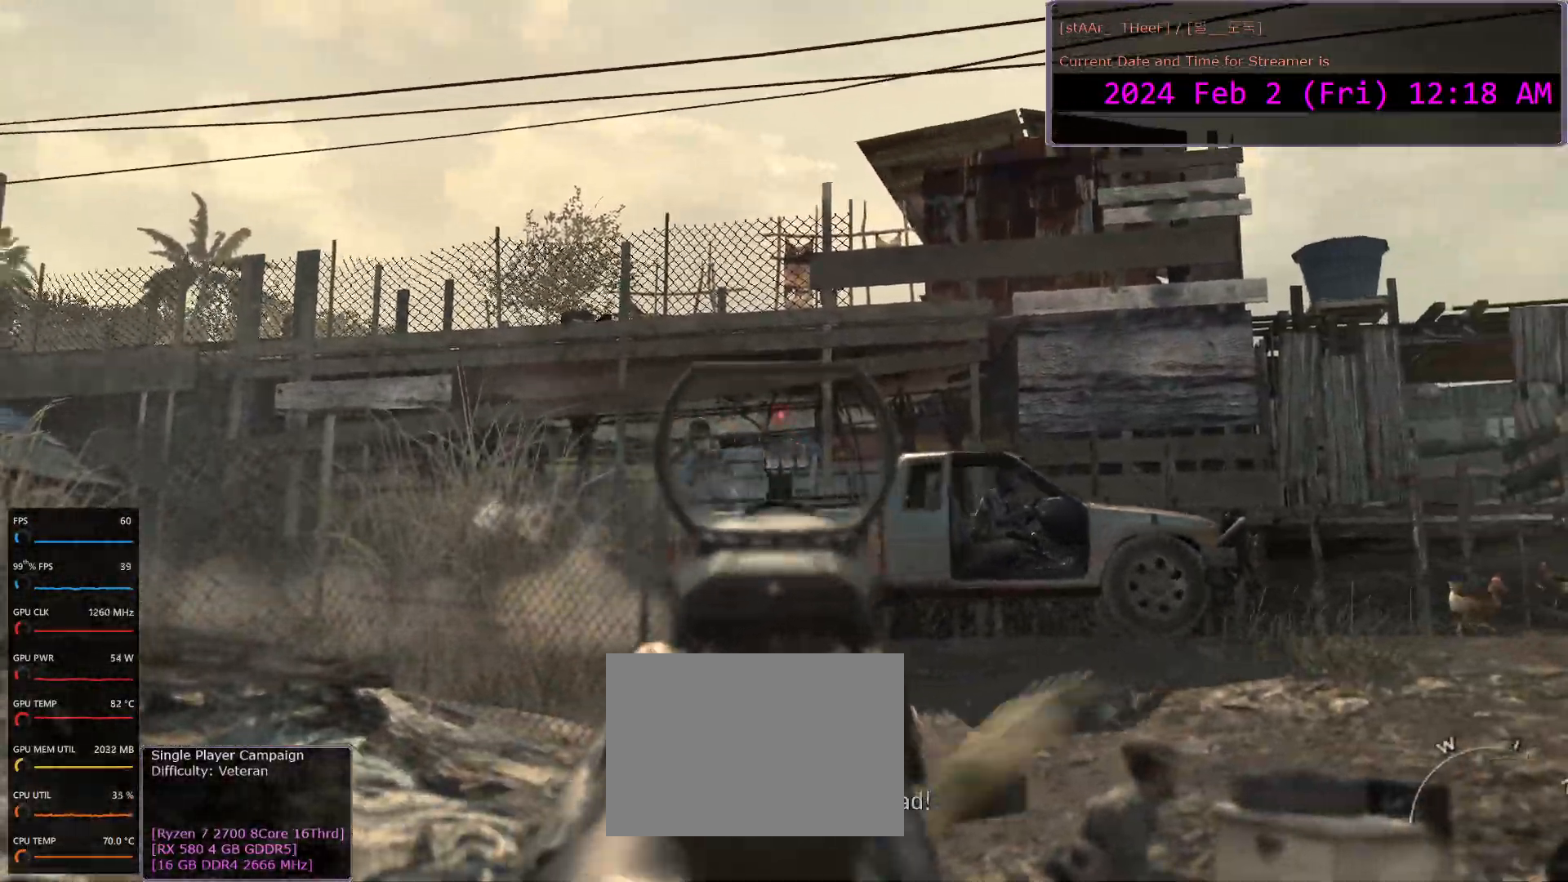
{"keys": [], "mouse": ["right"], "events": [[50, "a", "down"], [100, "d", "up"], [117, "mouse_left", "up"], [167, "a", "up"], [200, "mouse_left", "down"], [467, "mouse_left", "up"]]}
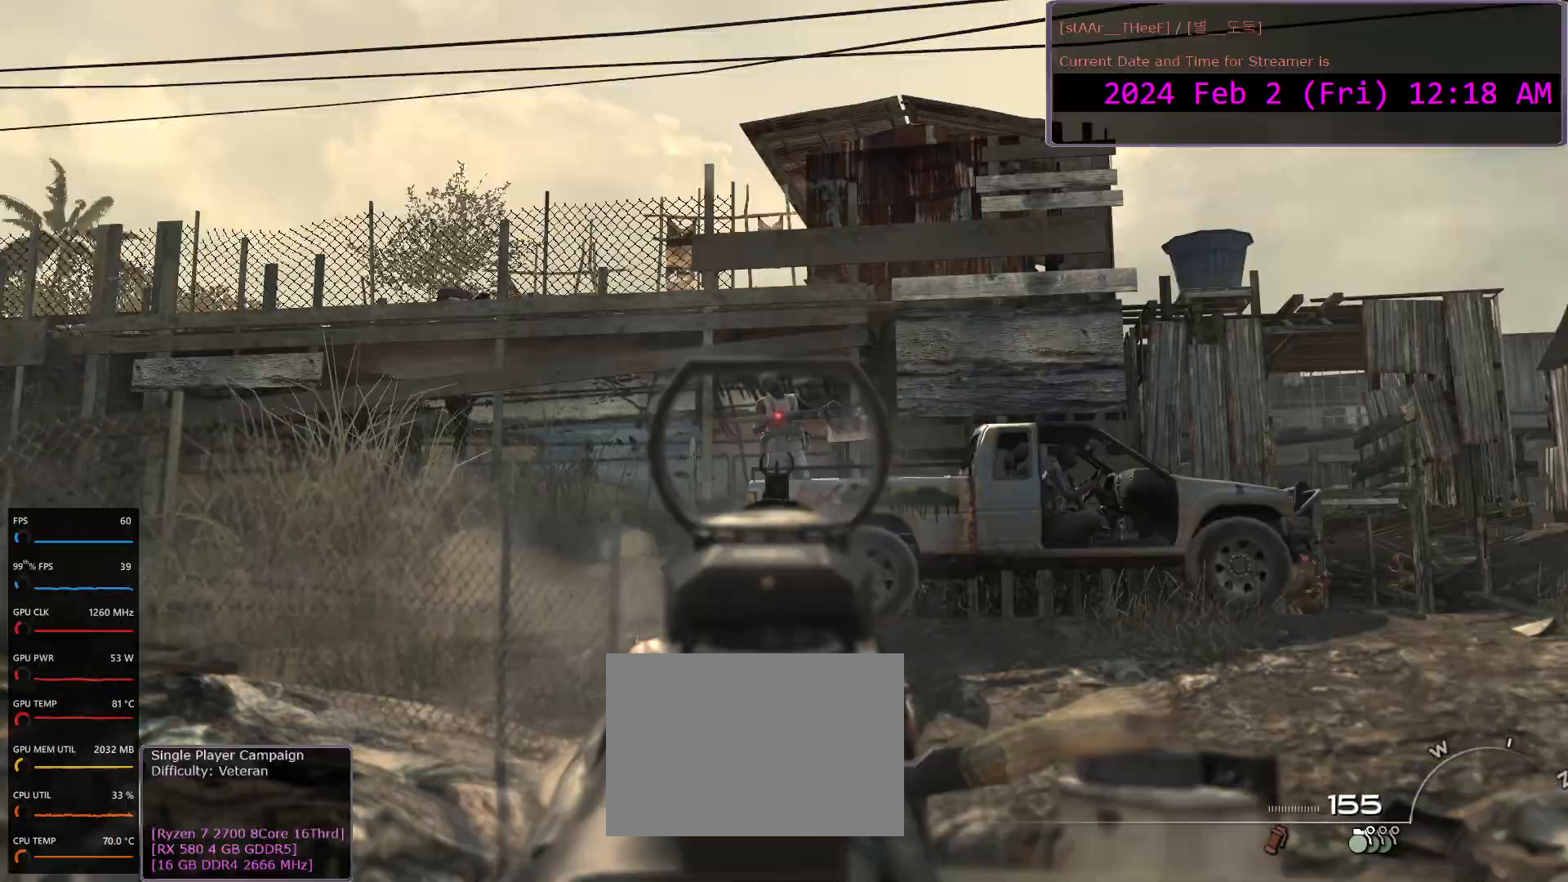
{"keys": [], "mouse": ["left", "right"], "events": [[233, "mouse_left", "down"], [400, "mouse_left", "up"], [483, "mouse_left", "down"]]}
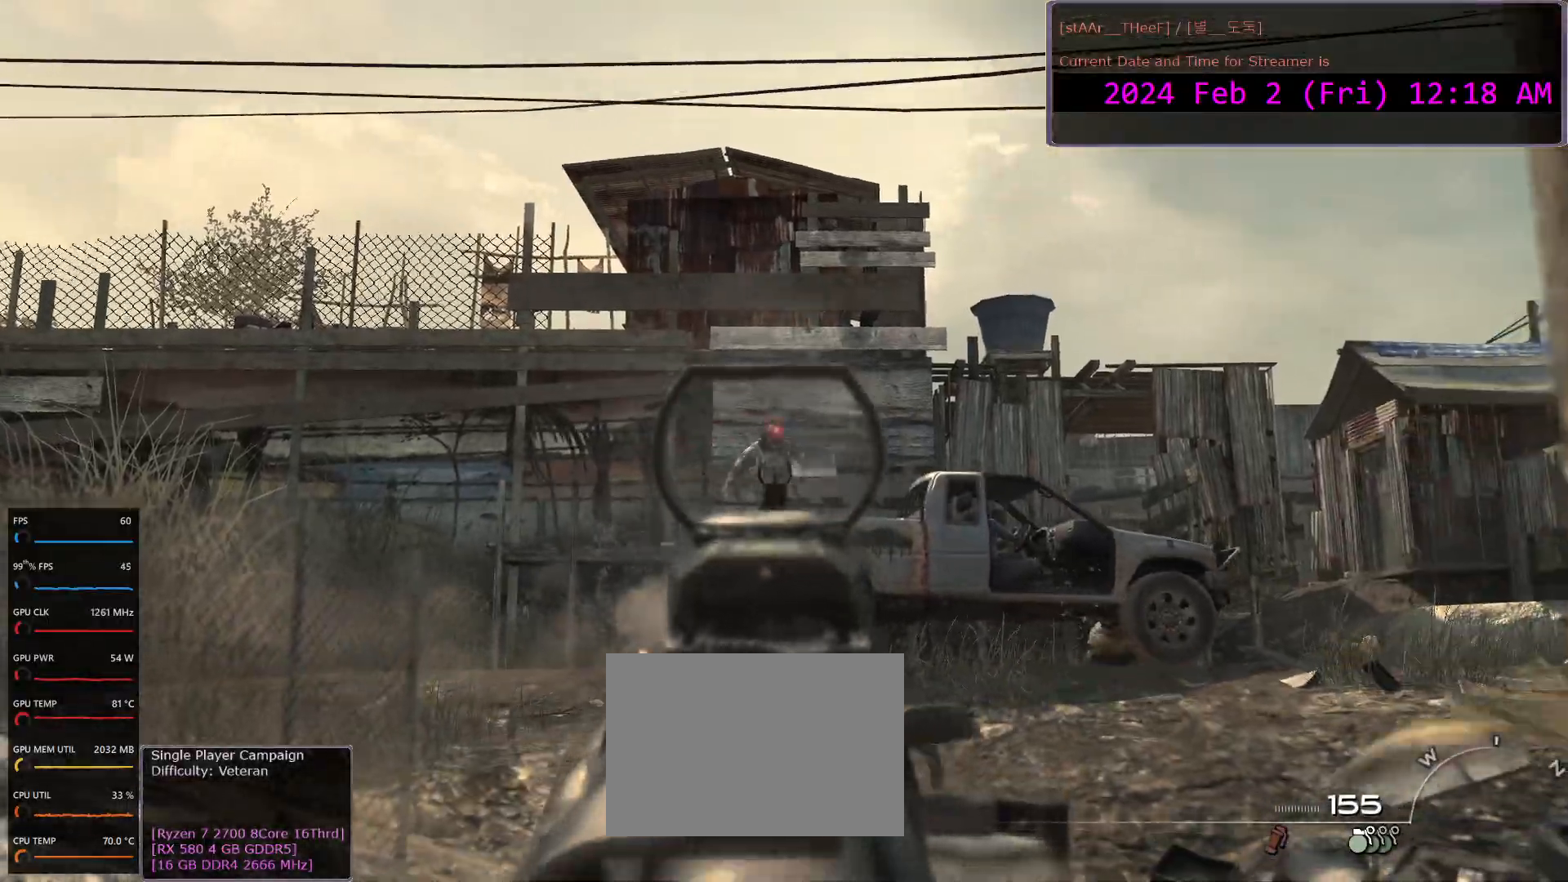
{"keys": [], "mouse": ["right"], "events": [[67, "mouse_left", "up"], [283, "mouse_left", "down"], [367, "mouse_left", "up"]]}
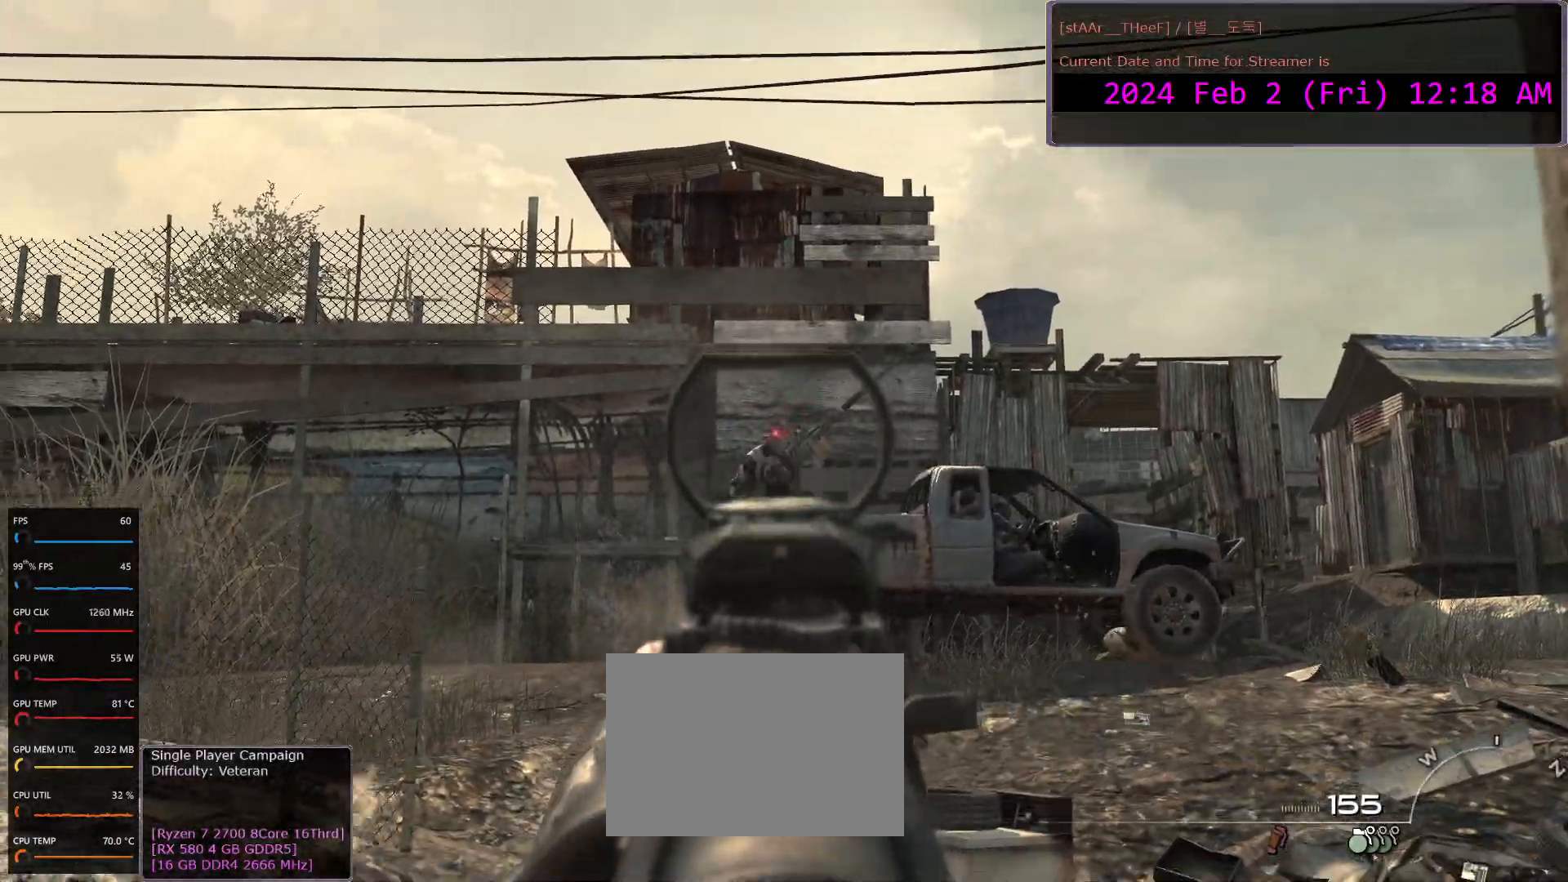
{"keys": ["w"], "mouse": ["right"], "events": [[100, "mouse_left", "down"], [133, "w", "down"], [167, "a", "down"], [250, "a", "up"], [250, "mouse_left", "up"], [383, "mouse_left", "down"], [500, "mouse_left", "up"]]}
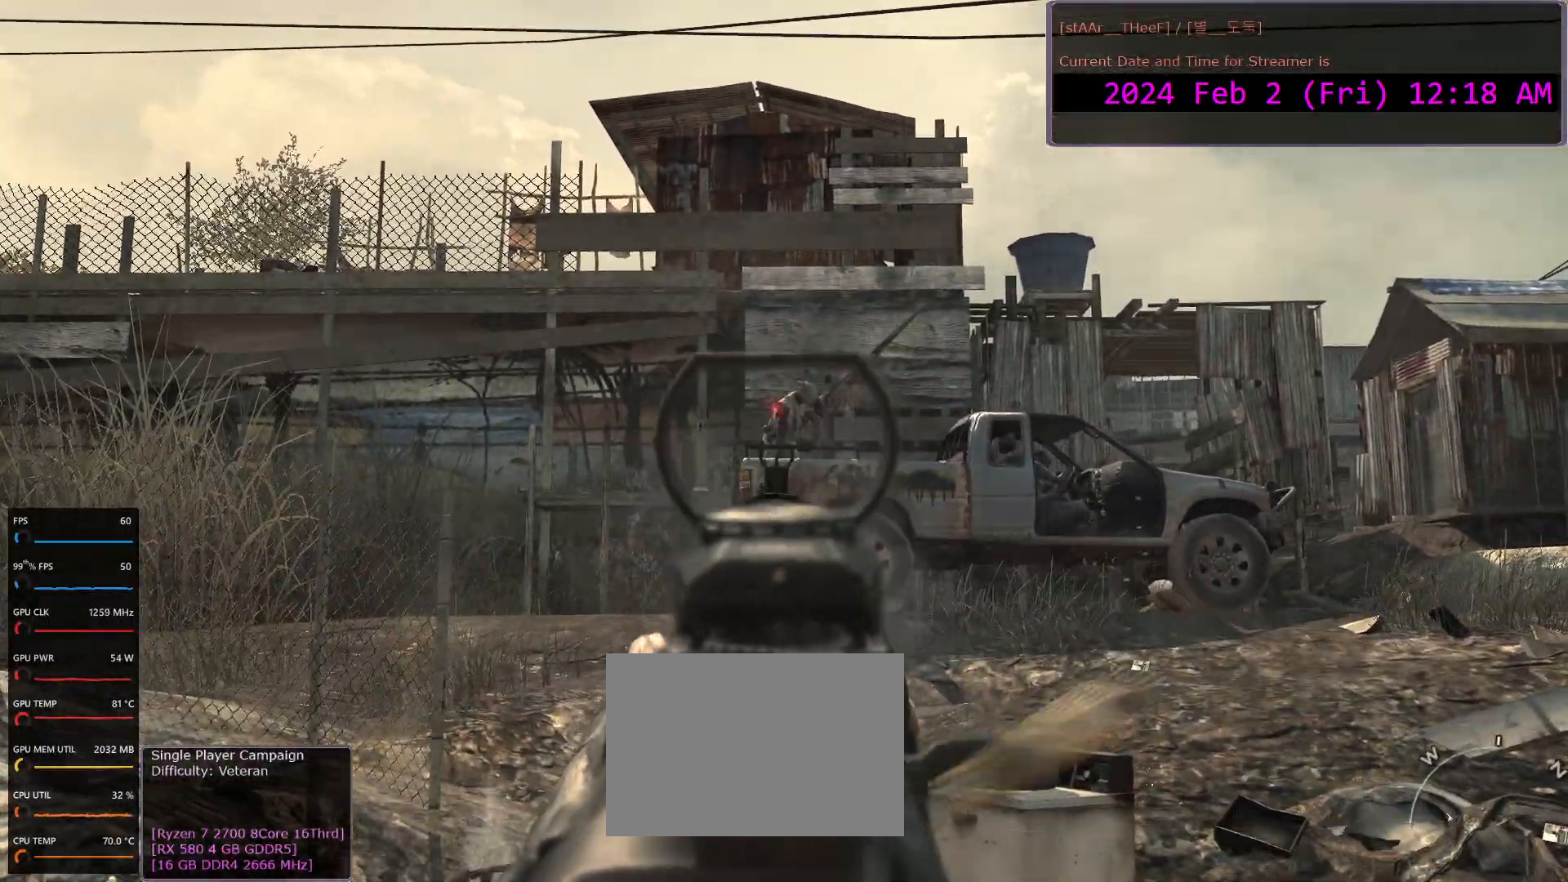
{"keys": ["s"], "mouse": [], "events": [[50, "r", "down"], [67, "mouse_right", "up"], [167, "a", "down"], [167, "r", "up"], [300, "w", "up"], [400, "s", "down"], [450, "a", "up"]]}
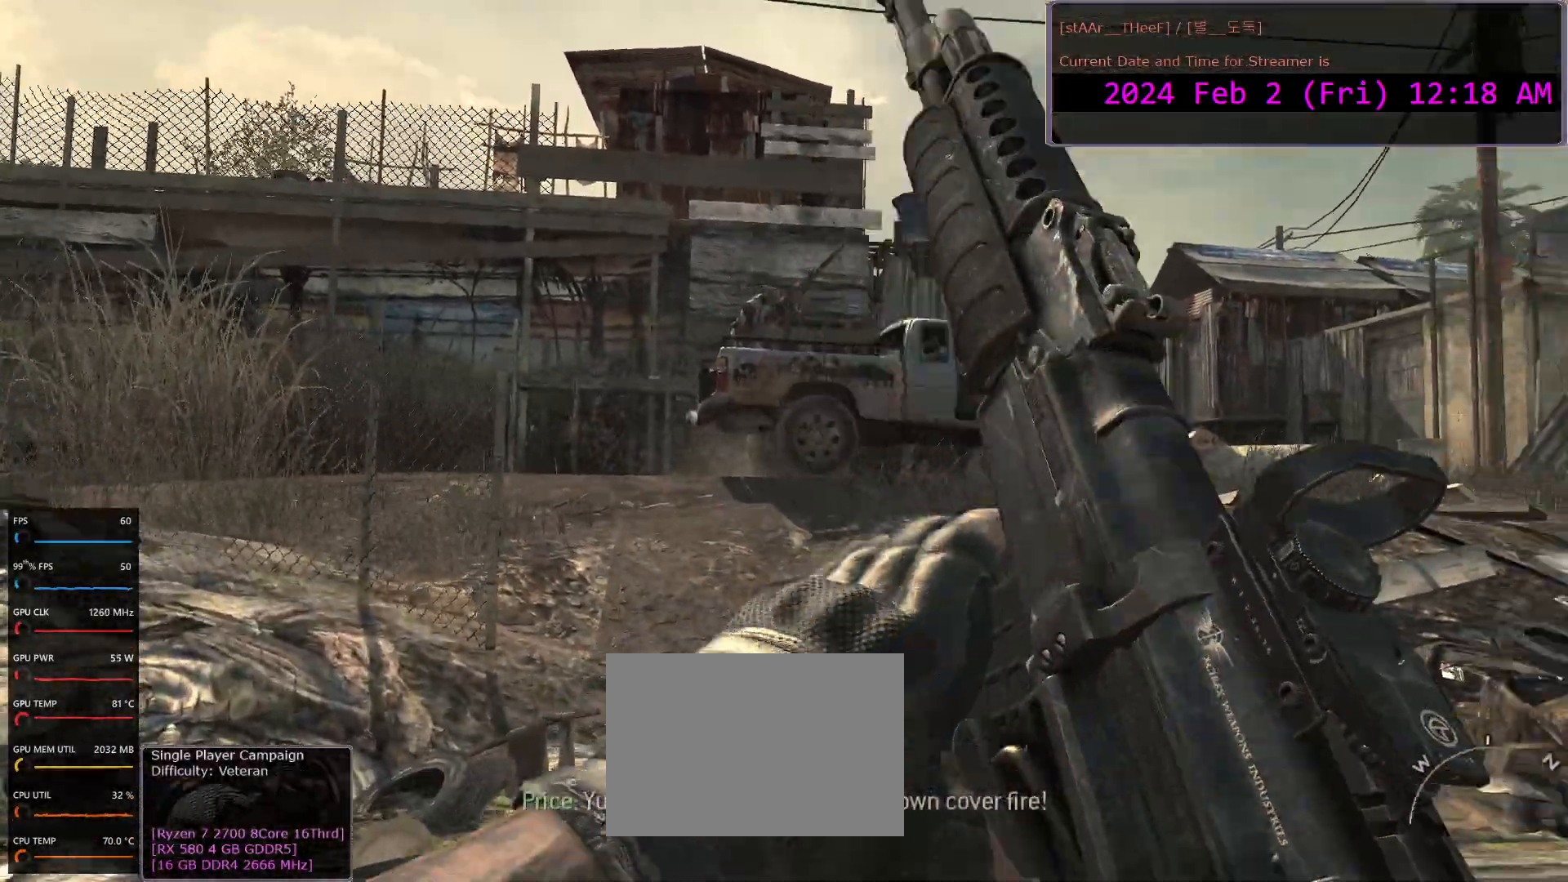
{"keys": ["w"], "mouse": [], "events": [[17, "d", "down"], [167, "a", "down"], [200, "d", "up"], [200, "s", "up"], [367, "w", "down"], [500, "a", "up"]]}
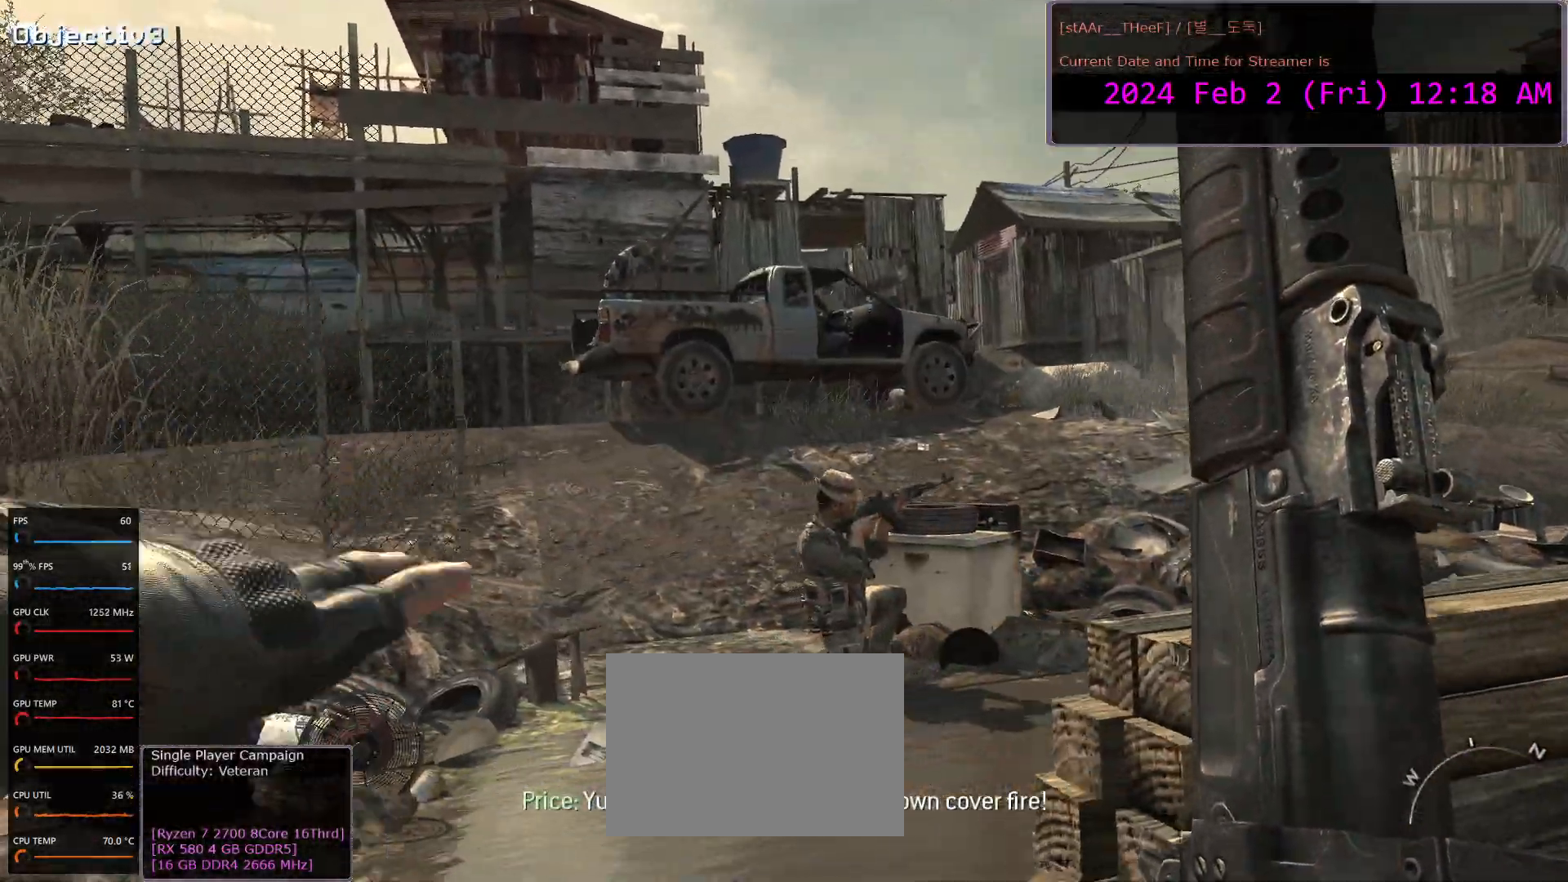
{"keys": ["w"], "mouse": [], "events": []}
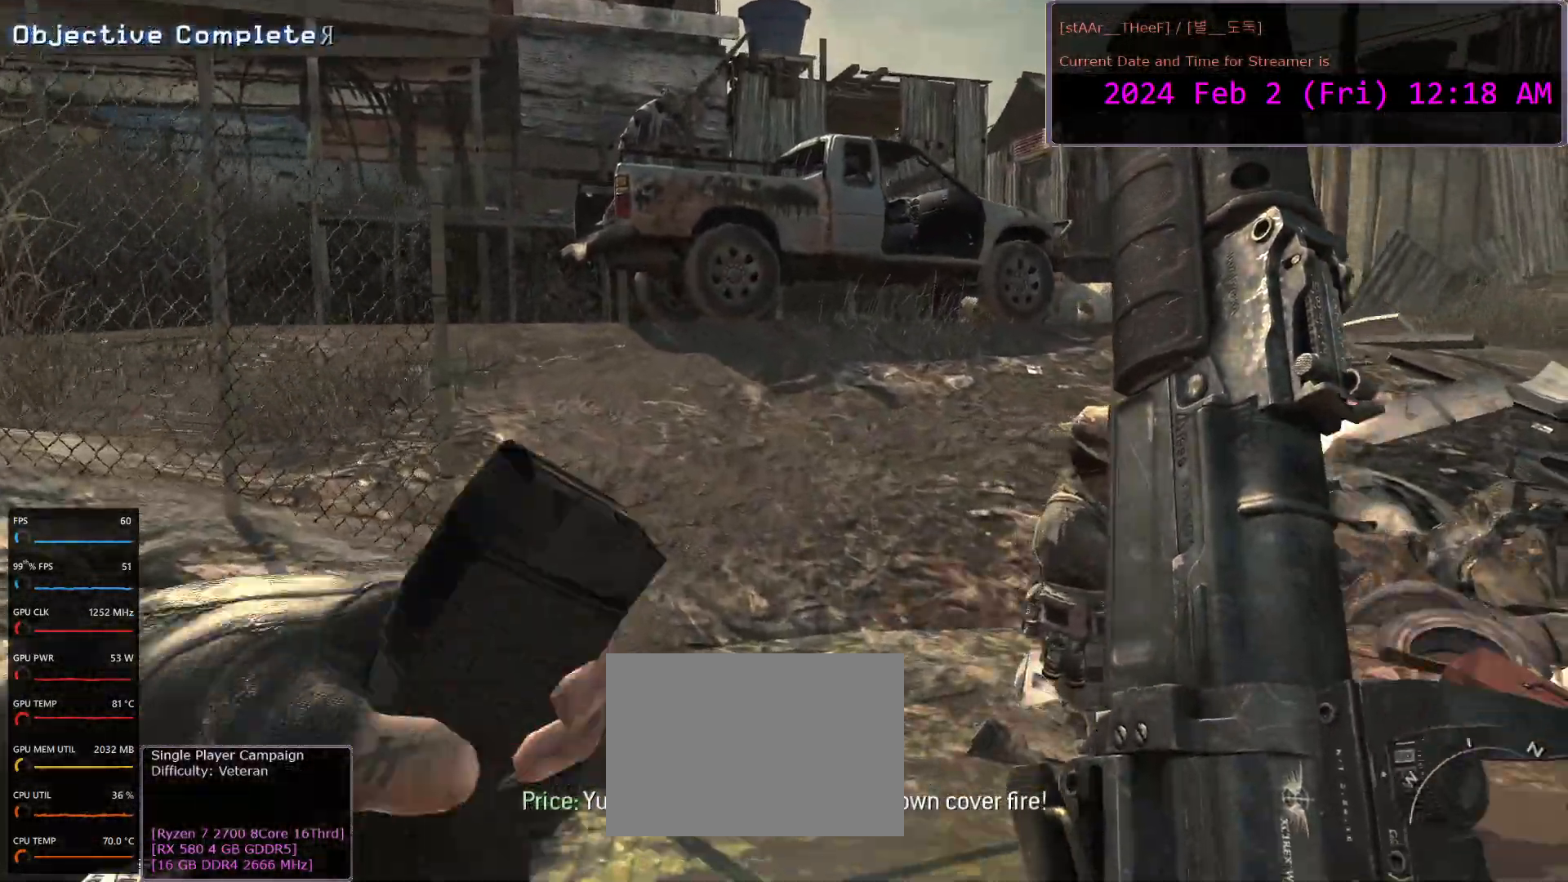
{"keys": ["w"], "mouse": [], "events": []}
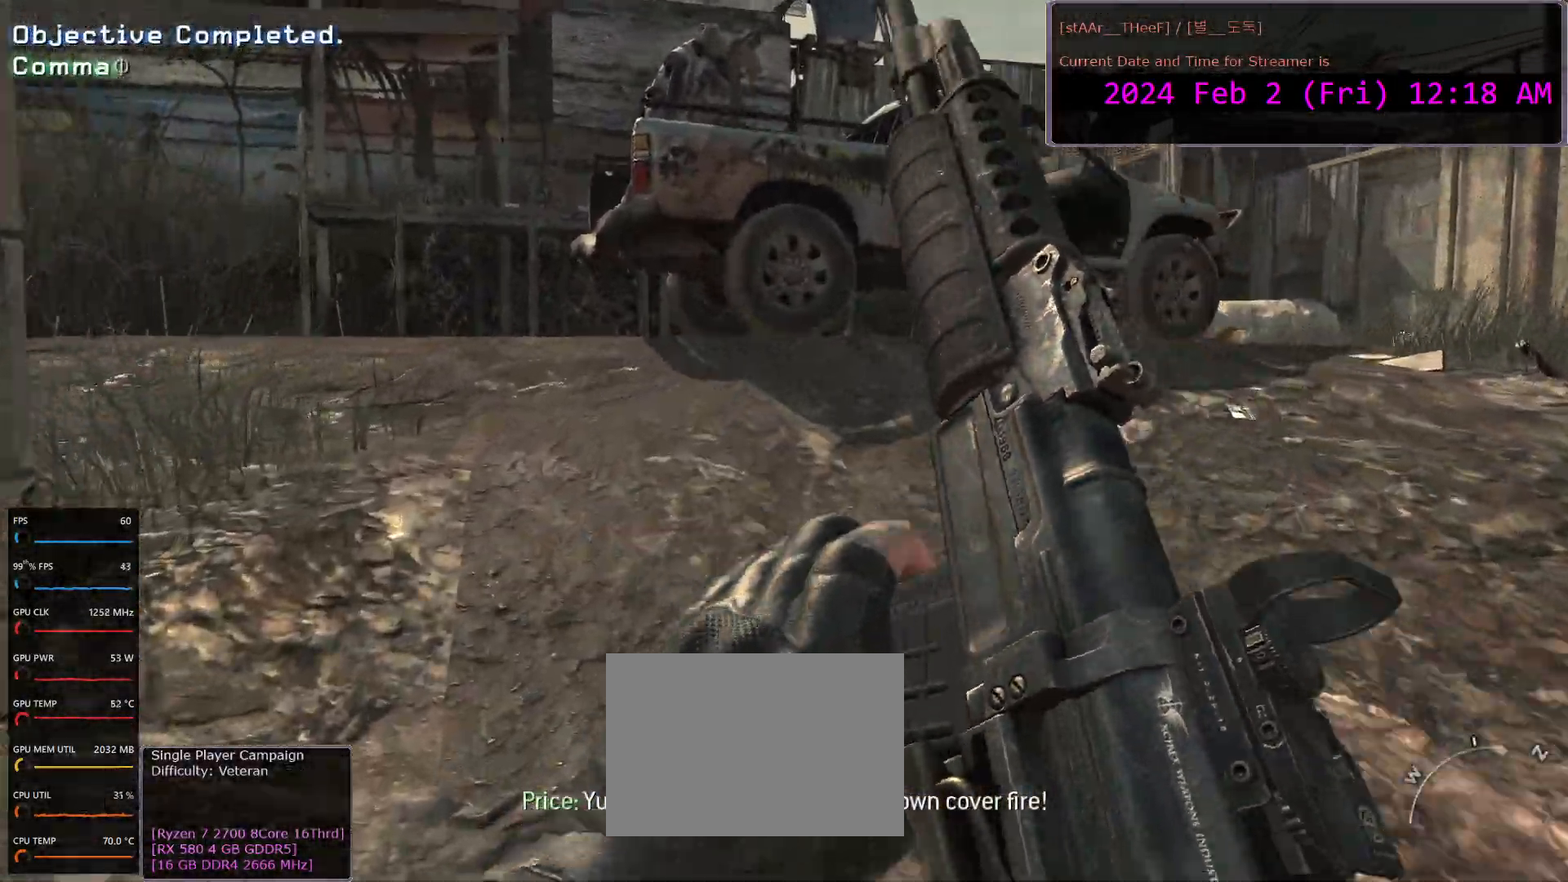
{"keys": ["a", "w"], "mouse": [], "events": [[367, "a", "down"], [367, "mouse_wheel", "down"], [383, "mouse_wheel", "up"]]}
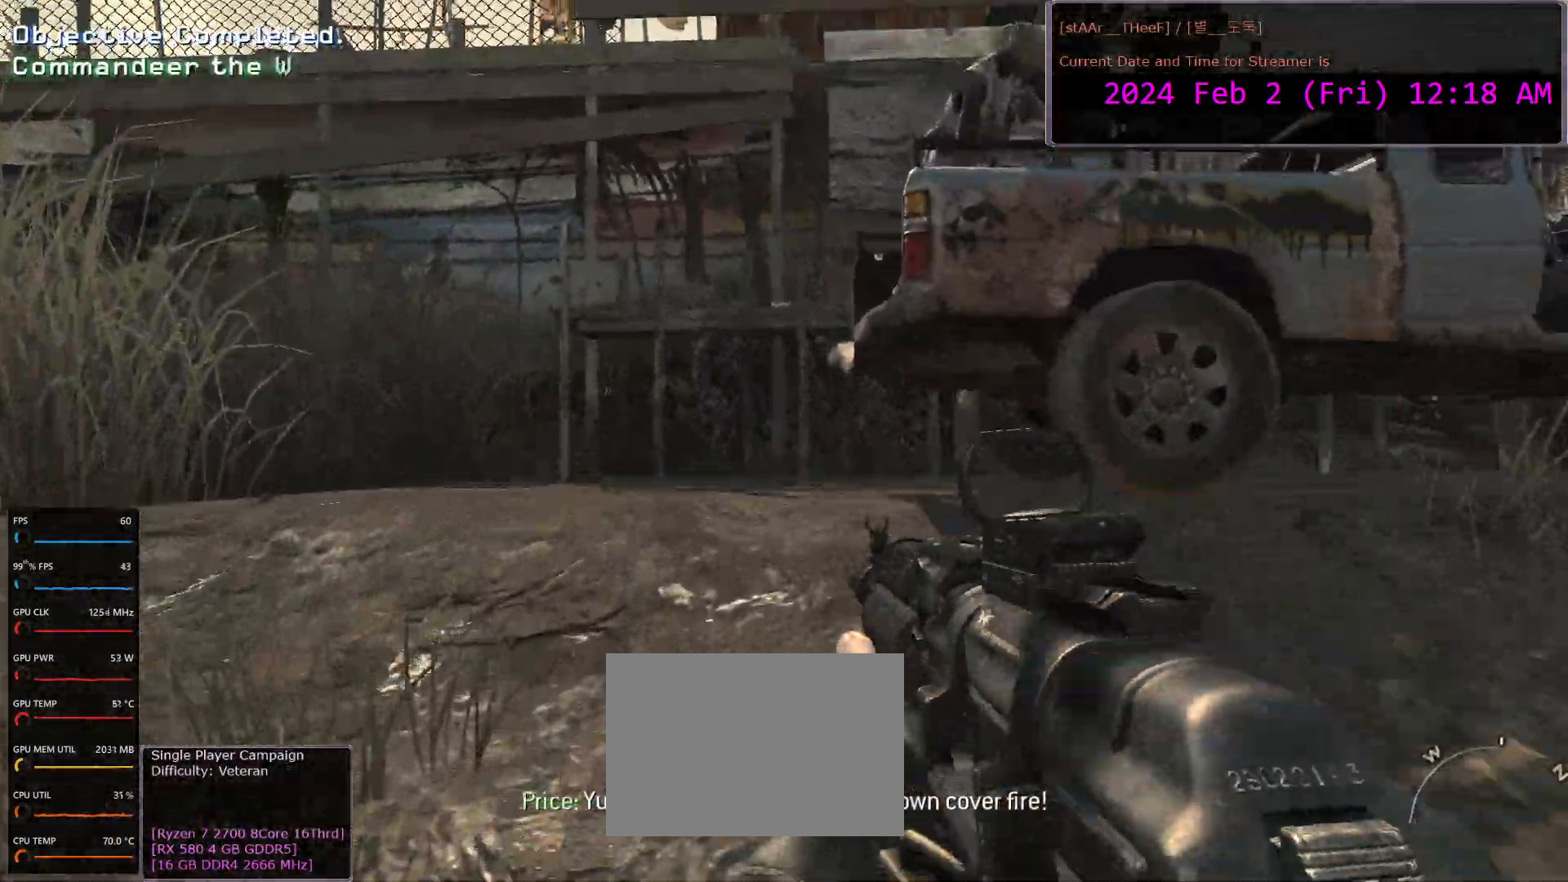
{"keys": ["a", "w"], "mouse": [], "events": []}
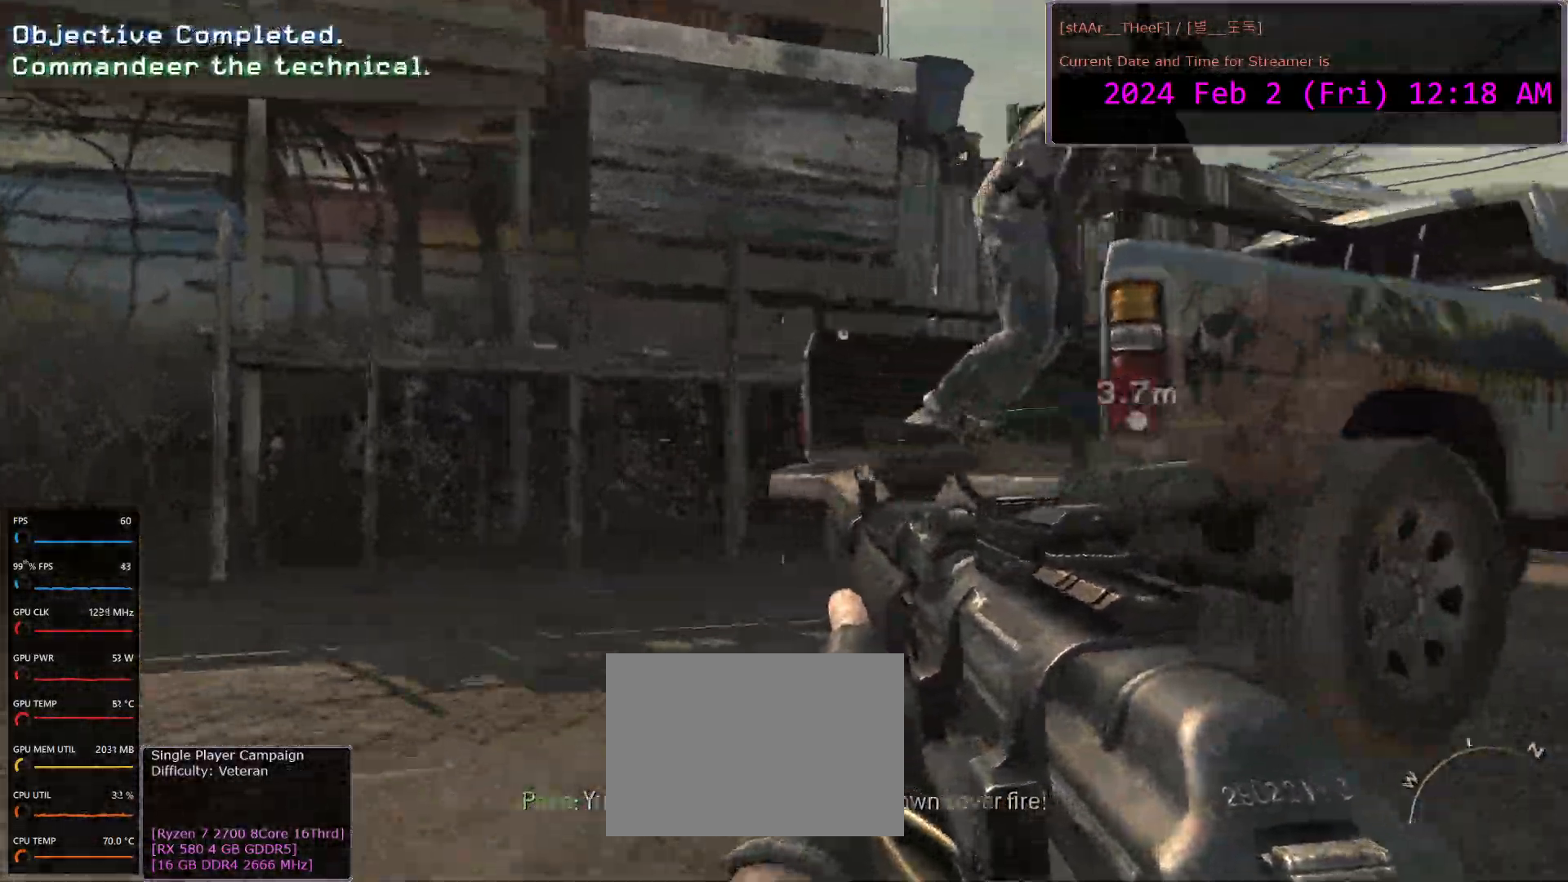
{"keys": ["w"], "mouse": [], "events": [[367, "a", "up"]]}
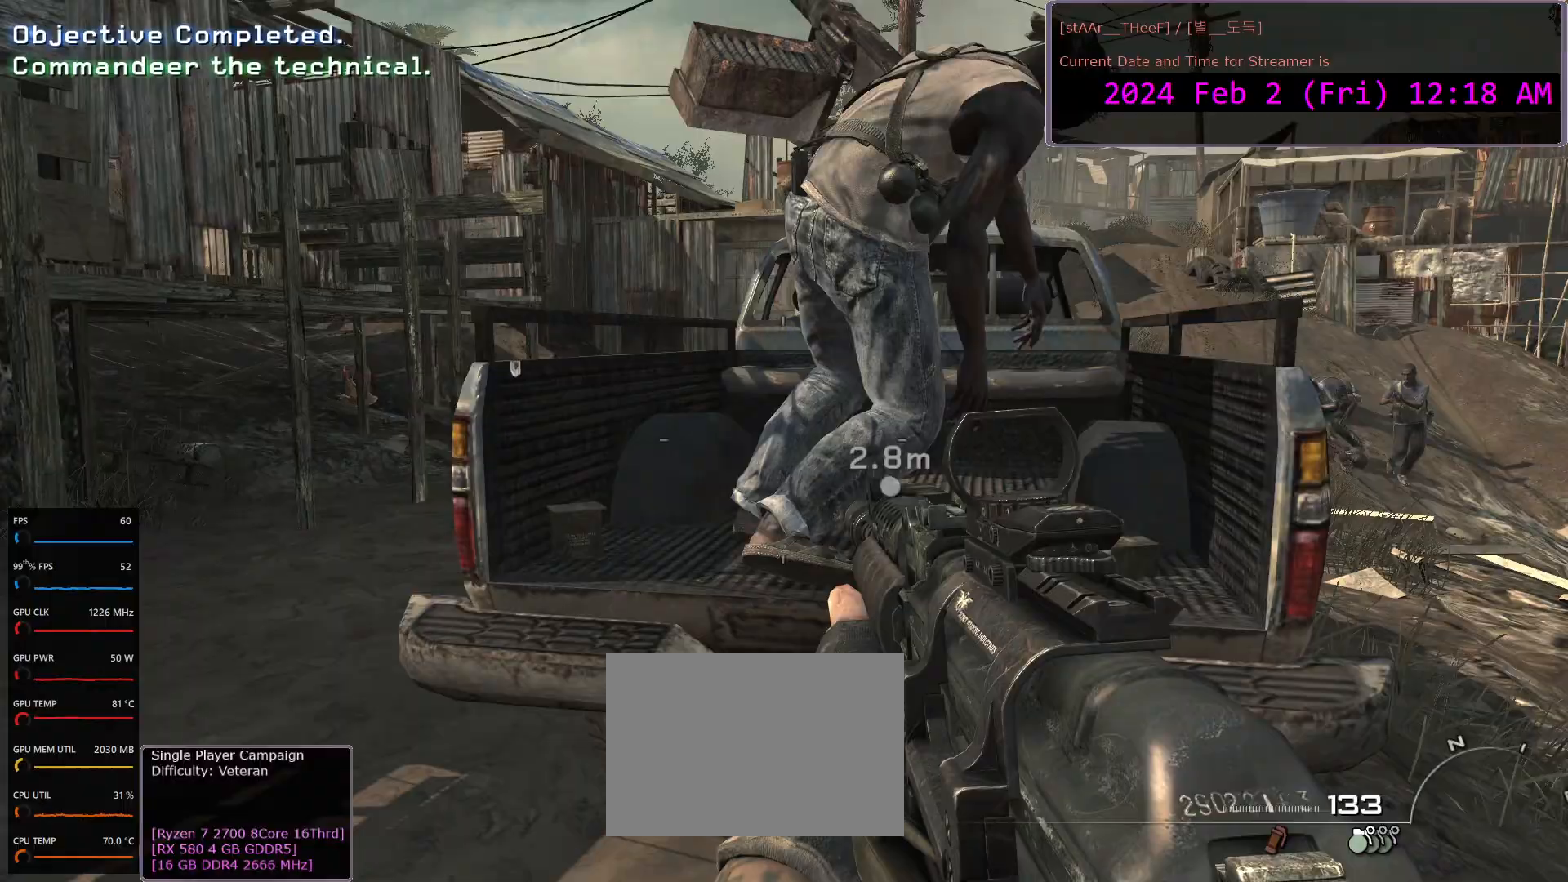
{"keys": ["tab"], "mouse": [], "events": [[183, "w", "up"], [433, "tab", "down"]]}